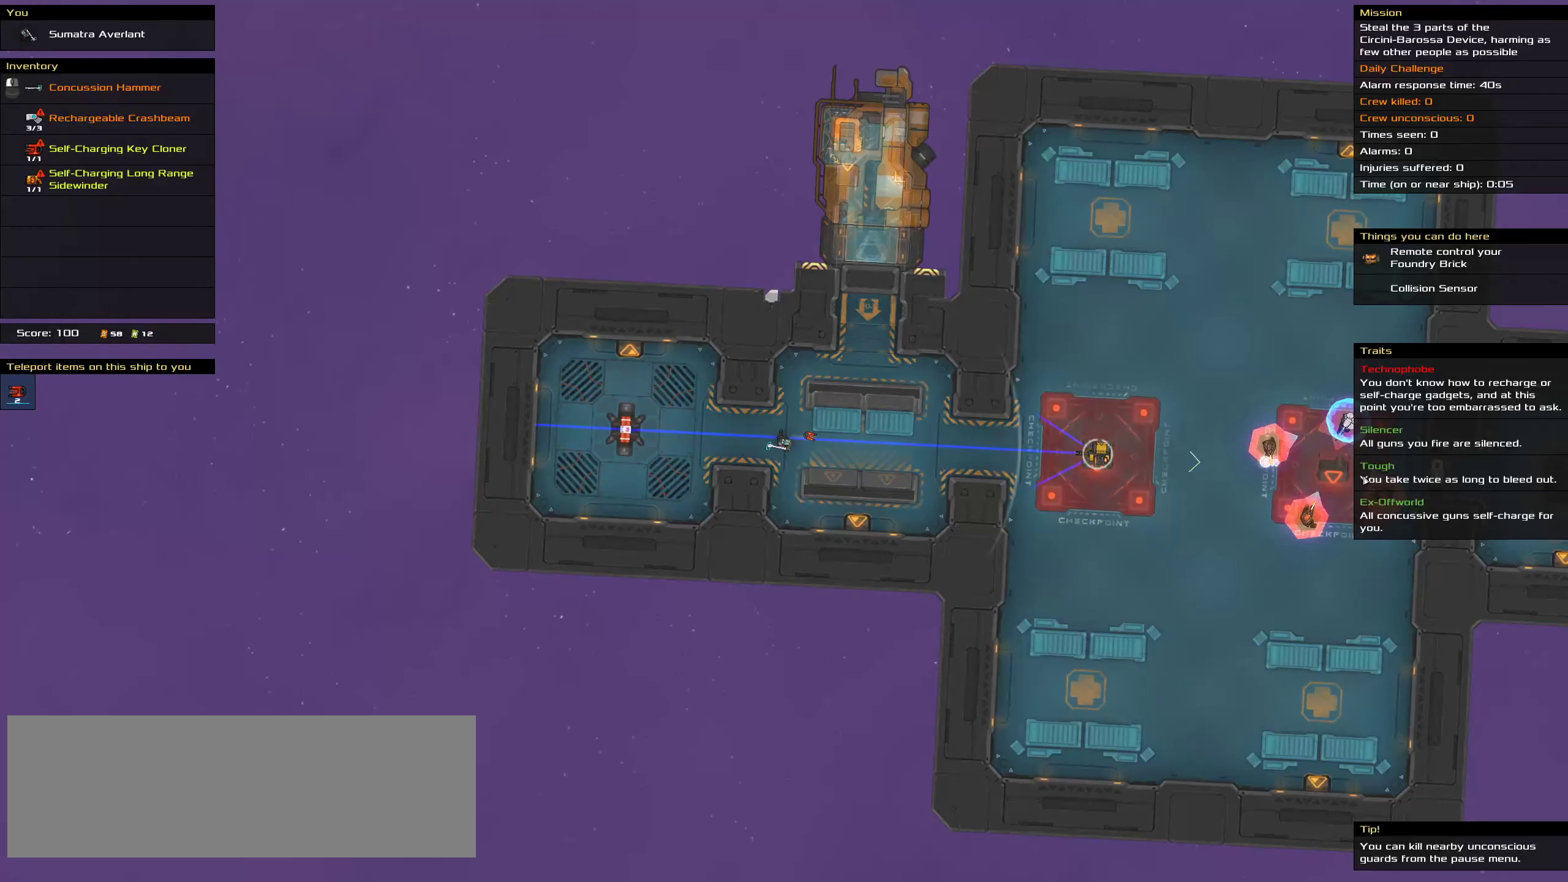
Gameplay with keyboard and mouse; each line is a JSON object with the keys and mouse buttons held at the frame after it. "events" lists presses ("down") and releases ("up") of ".", "/", "0", "1", "2", "3", "4", "5", "6", "7", "8", "9", "a", "alt_l", "alt_r", "b", "c", "caps_lock", "comma", "ctrl", "d", "e", "equals", "f", "g", "h", "i", "j", "k", "l", "lbracket", "m", "minus", "n", "o", "p", "q", "quote", "r", "rbracket", "s", "semicolon", "shift", "space", "super", "t", "tab", "tilde", "u", "v", "w", "x", "y", "z", "mouse_left", "mouse_middle", "mouse_right", "mouse_wheel_up" and "mouse_wheel_down" between this image and that frame as [ms after this image, input, new state], when the widget could be followed in between. "mouse_left", "mouse_middle", "mouse_right", "mouse_wheel_up", "mouse_wheel_down" = the "left", "middle", "right", "wheel_up", "wheel_down" buttons of the "mouse" list. No other keys are recorded. Mouse movement is not recorded.
{"keys": [], "mouse": [], "events": [[150, "ctrl", "up"], [316, "mouse_wheel_up", "down"], [366, "mouse_wheel_up", "up"], [400, "mouse_wheel_up", "down"], [466, "mouse_wheel_up", "up"]]}
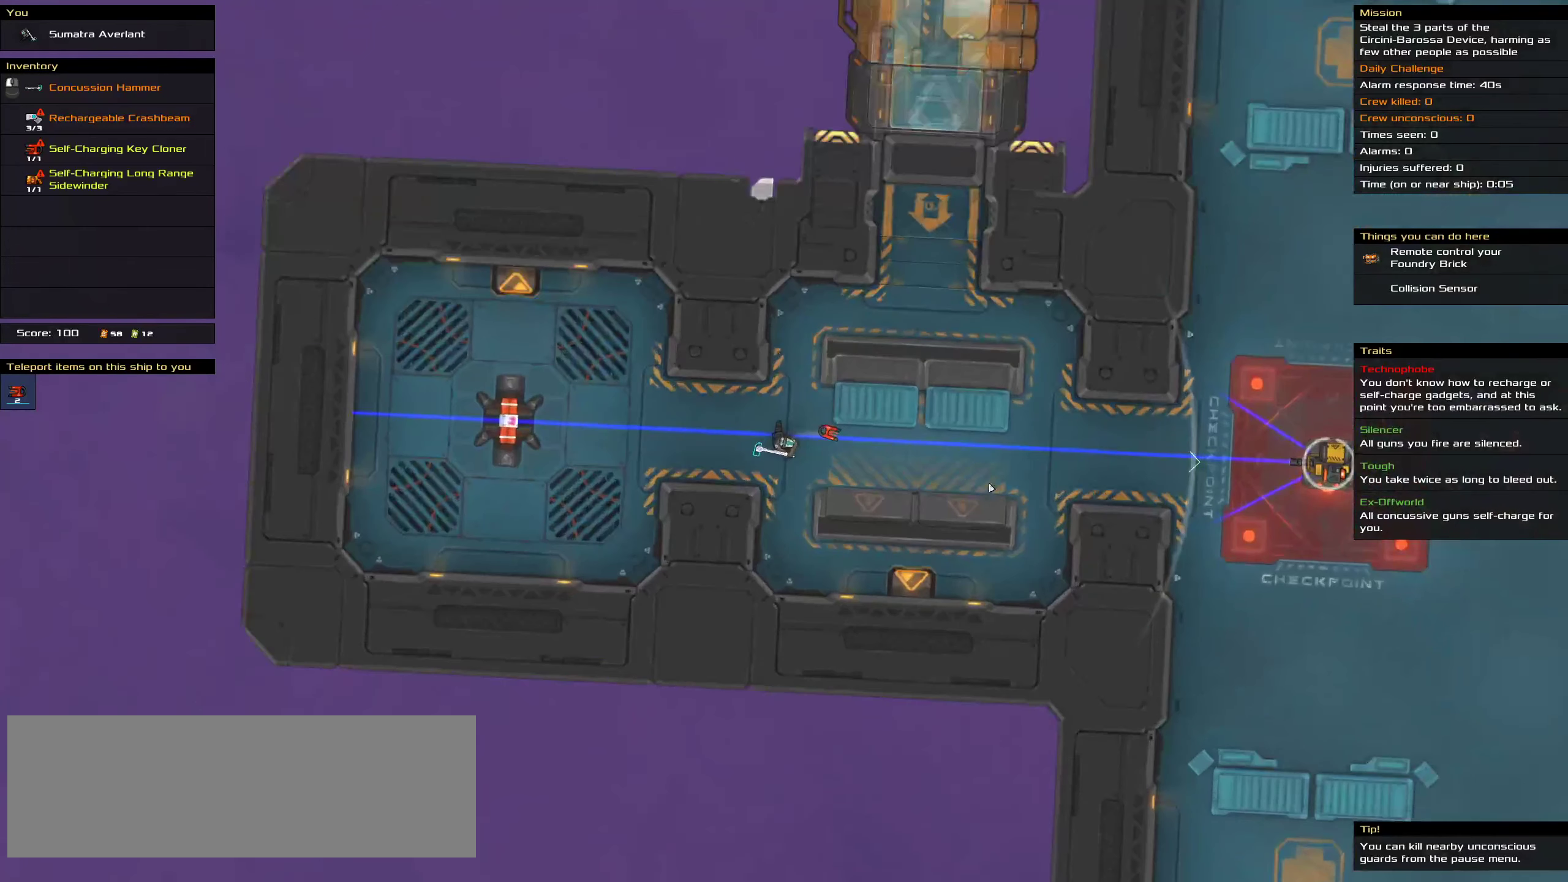
{"keys": ["t"], "mouse": [], "events": [[433, "t", "down"]]}
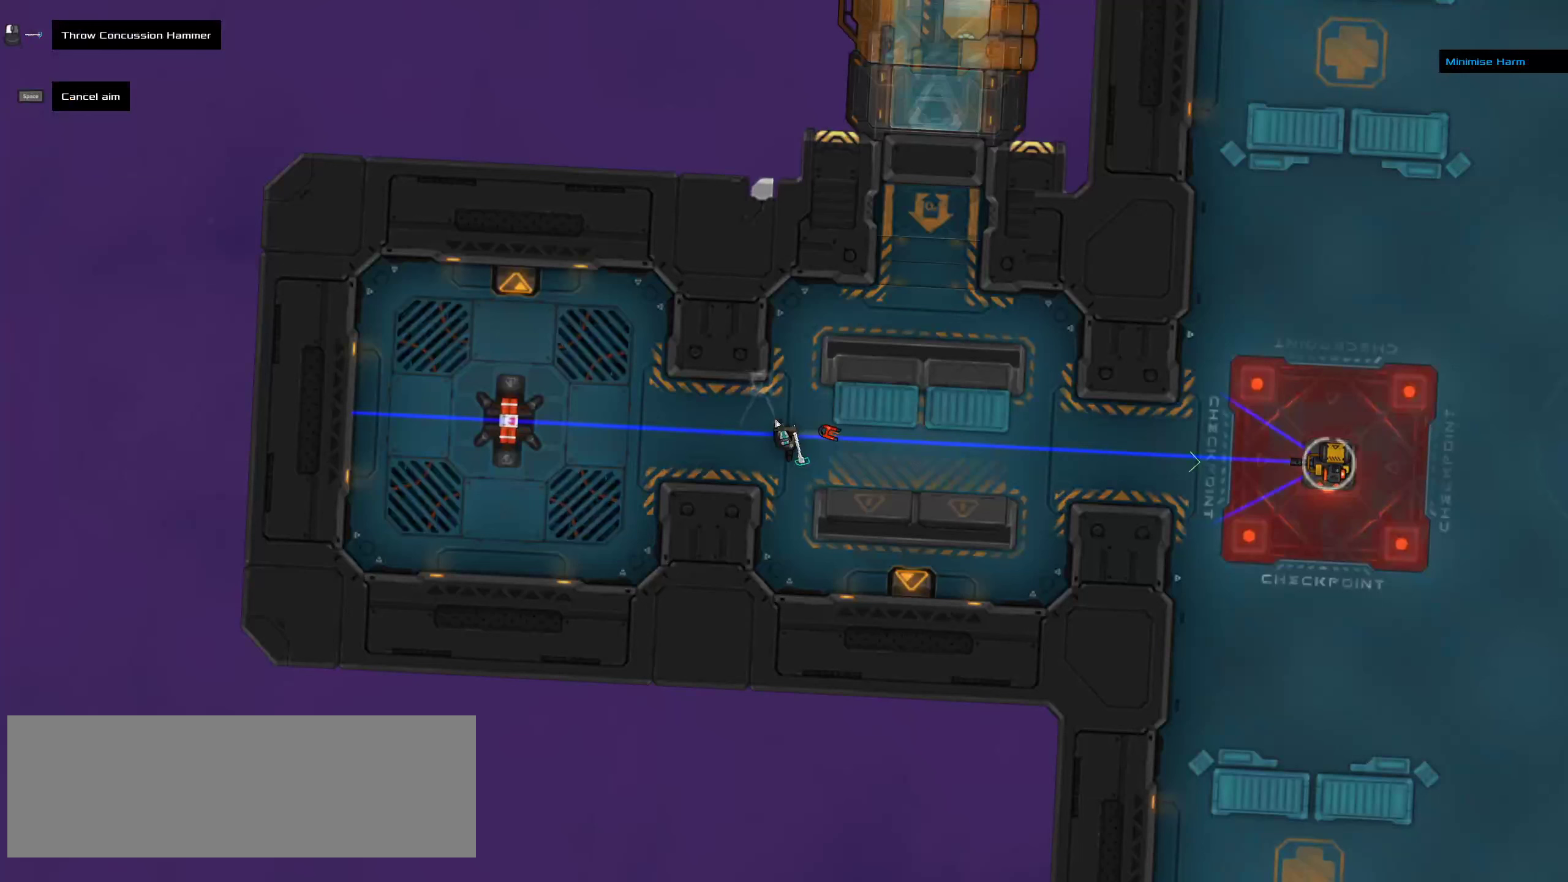
{"keys": [], "mouse": [], "events": [[16, "t", "up"]]}
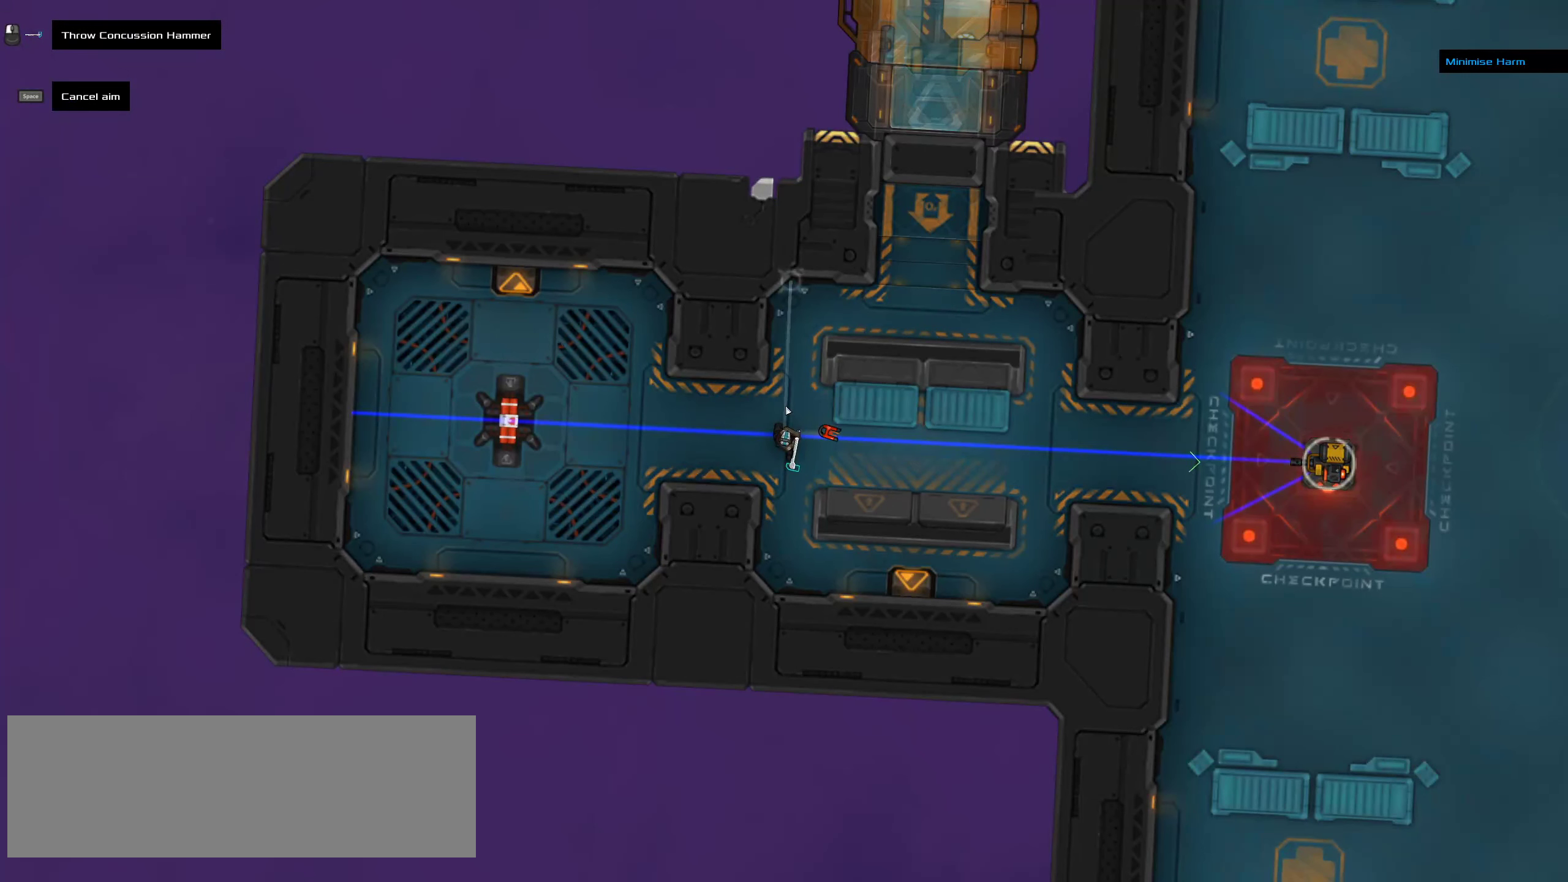
{"keys": [], "mouse": [], "events": [[250, "mouse_middle", "down"], [283, "mouse_middle", "up"]]}
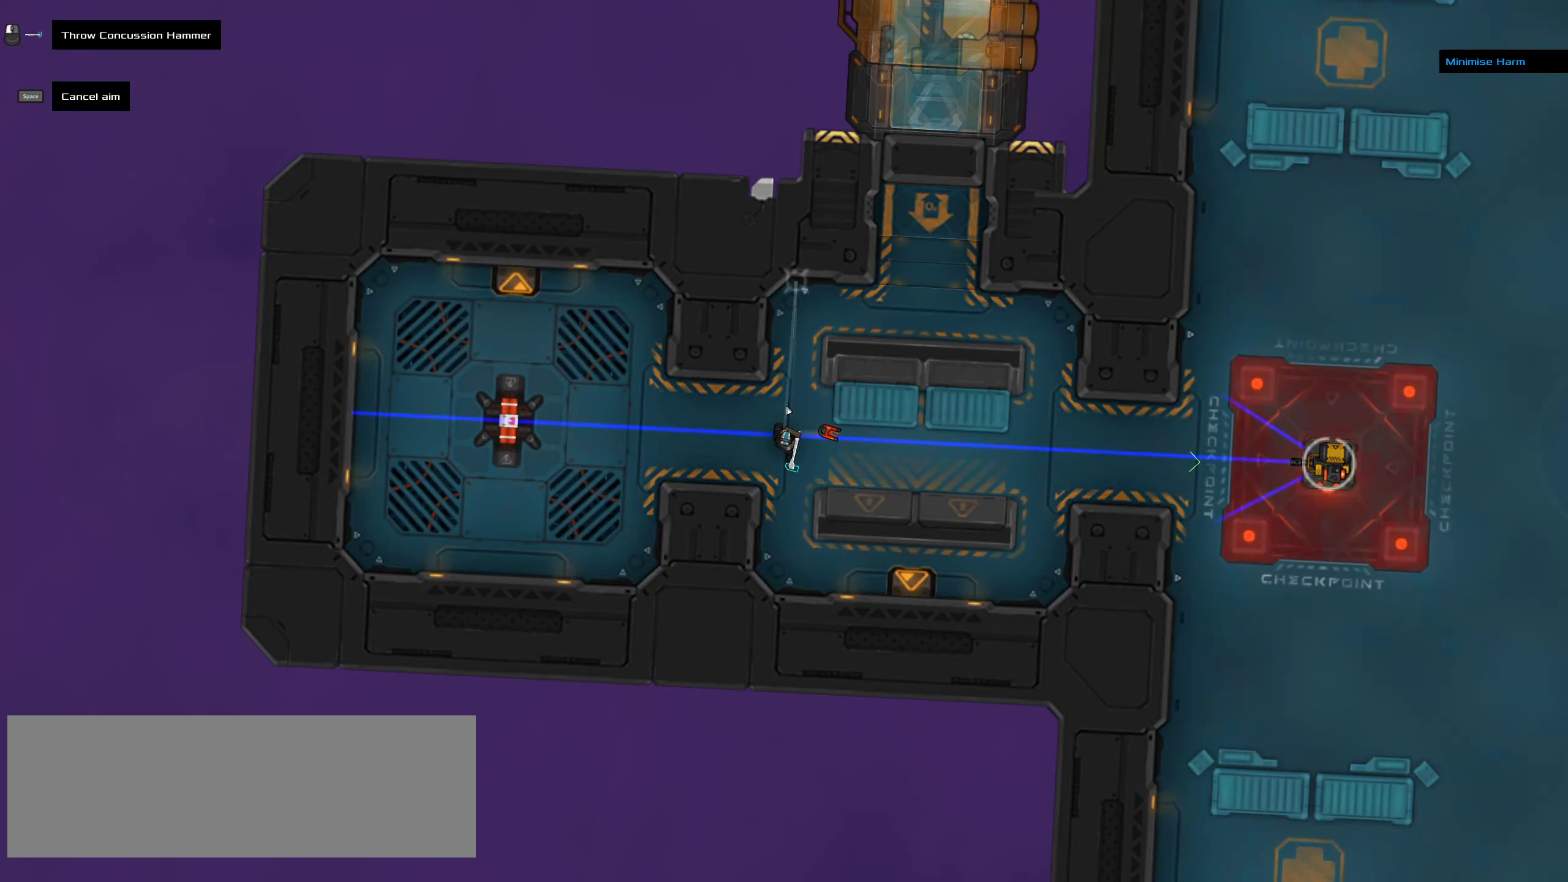
{"keys": [], "mouse": [], "events": [[383, "ctrl", "down"], [416, "ctrl", "up"]]}
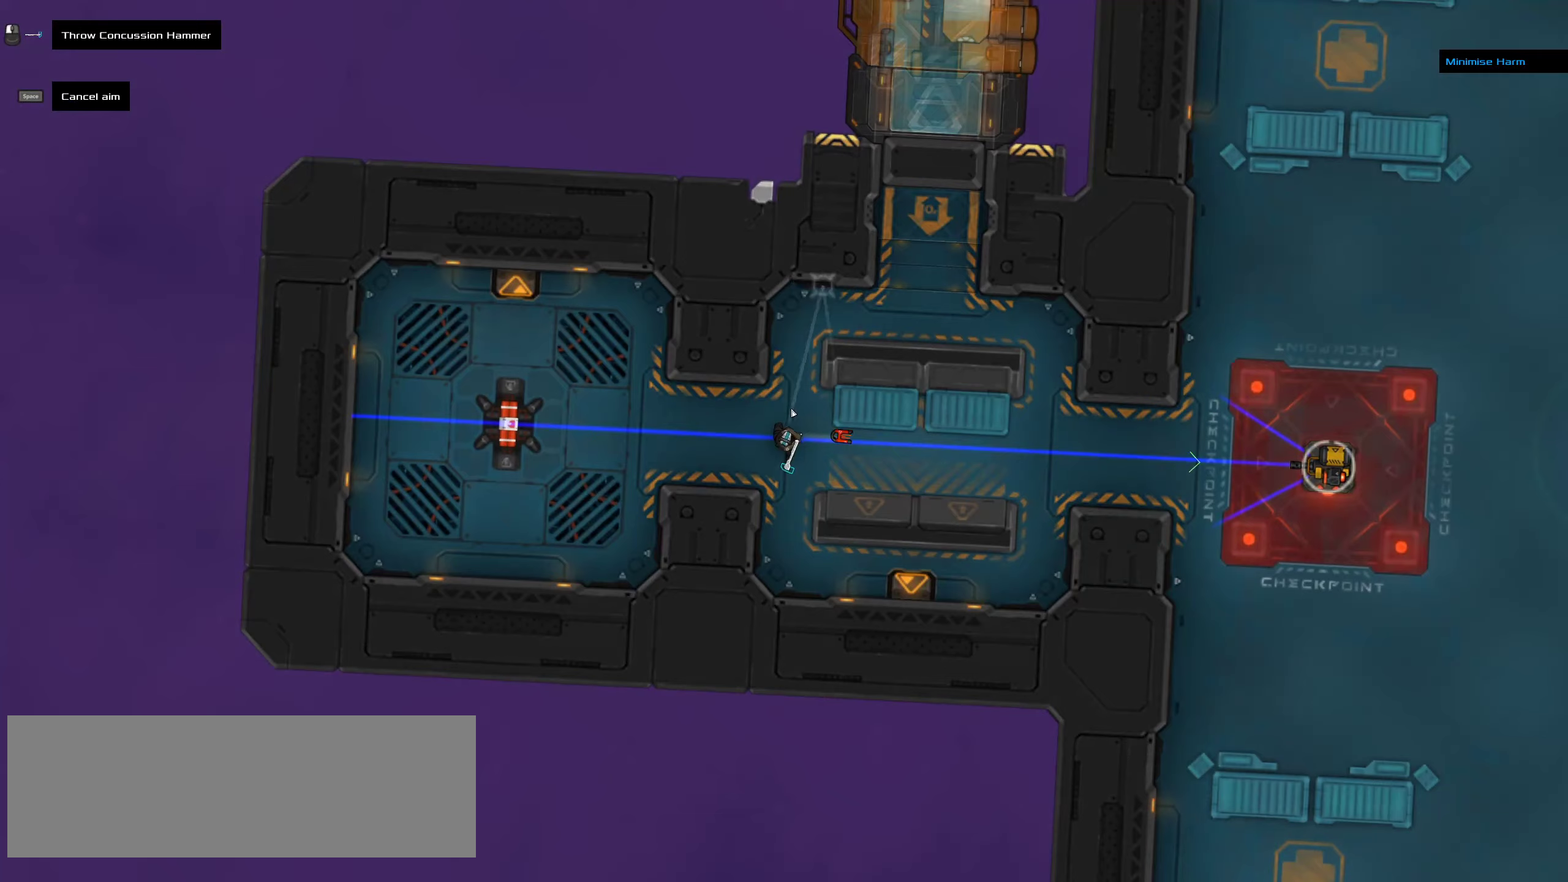
{"keys": [], "mouse": [], "events": []}
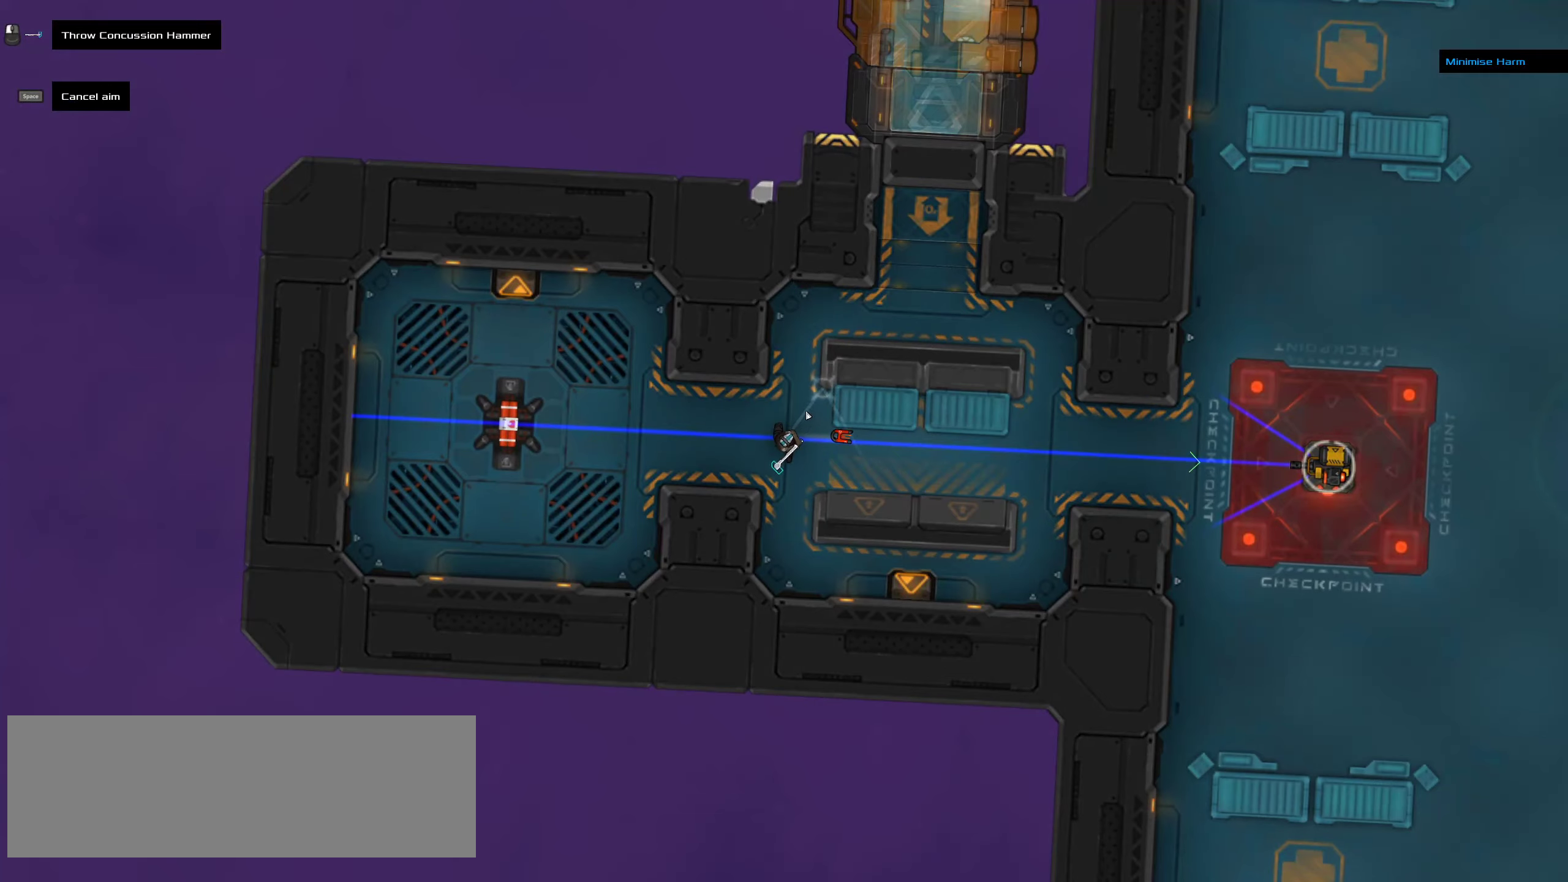
{"keys": [], "mouse": [], "events": [[383, "ctrl", "down"], [450, "ctrl", "up"]]}
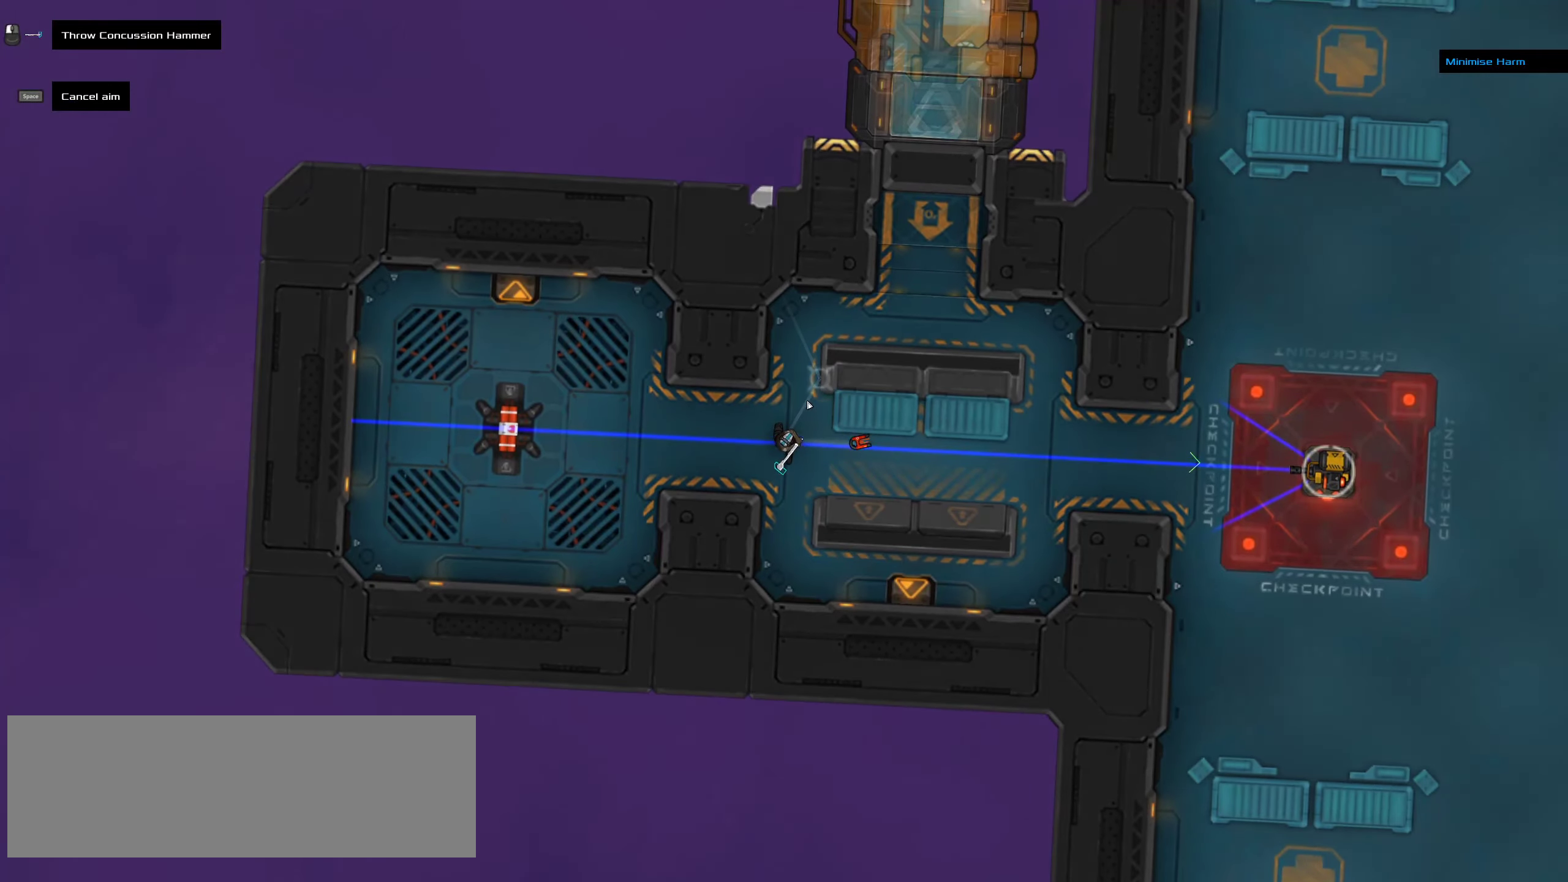
{"keys": [], "mouse": [], "events": []}
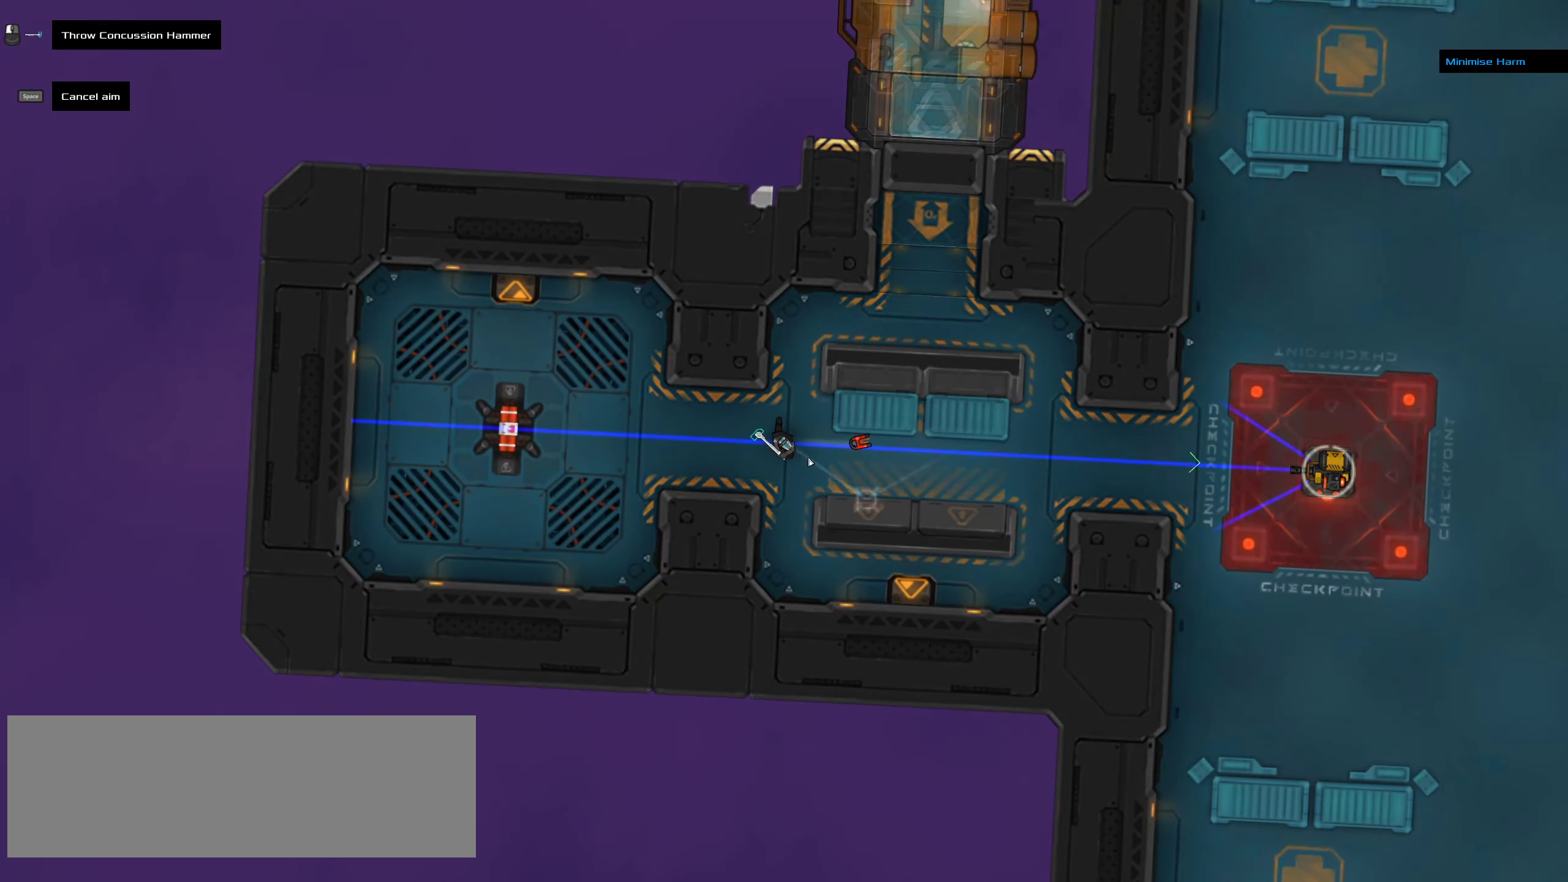
{"keys": [], "mouse": [], "events": []}
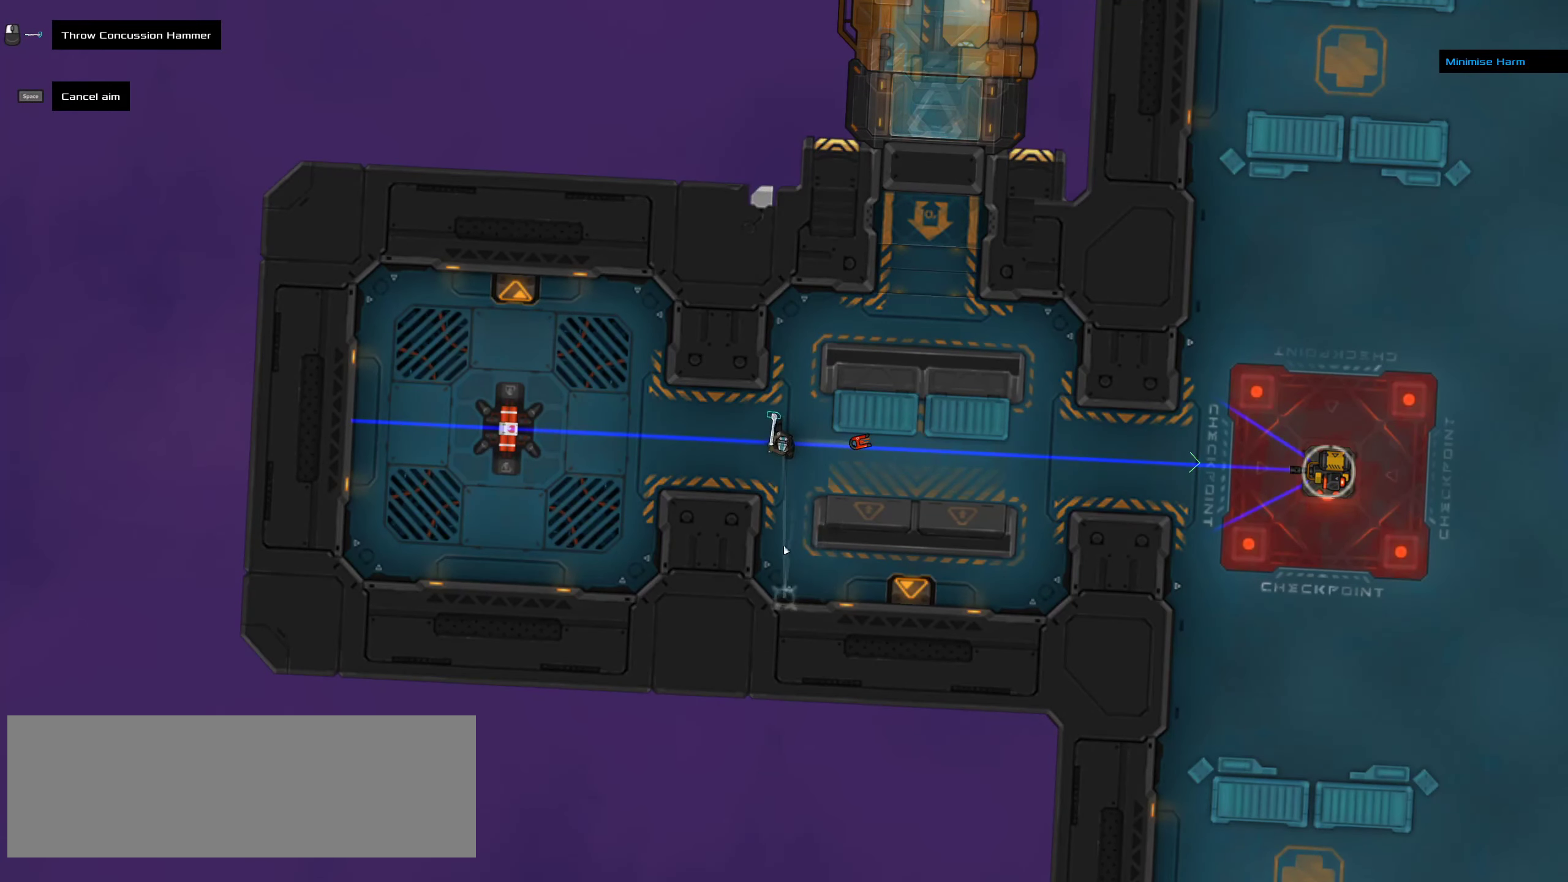
{"keys": [], "mouse": [], "events": []}
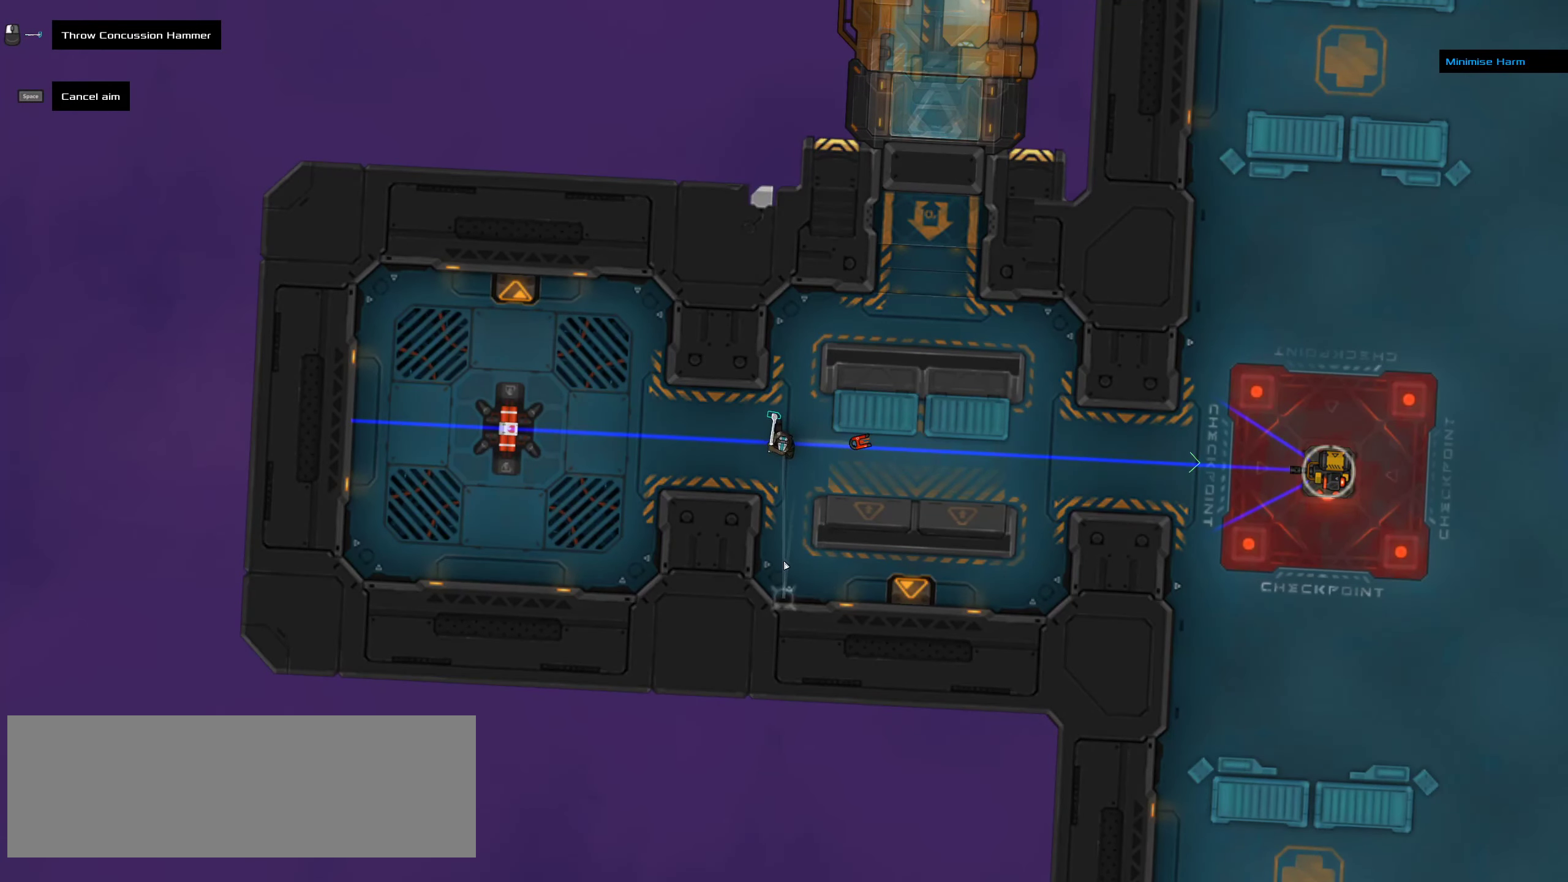
{"keys": [], "mouse": [], "events": []}
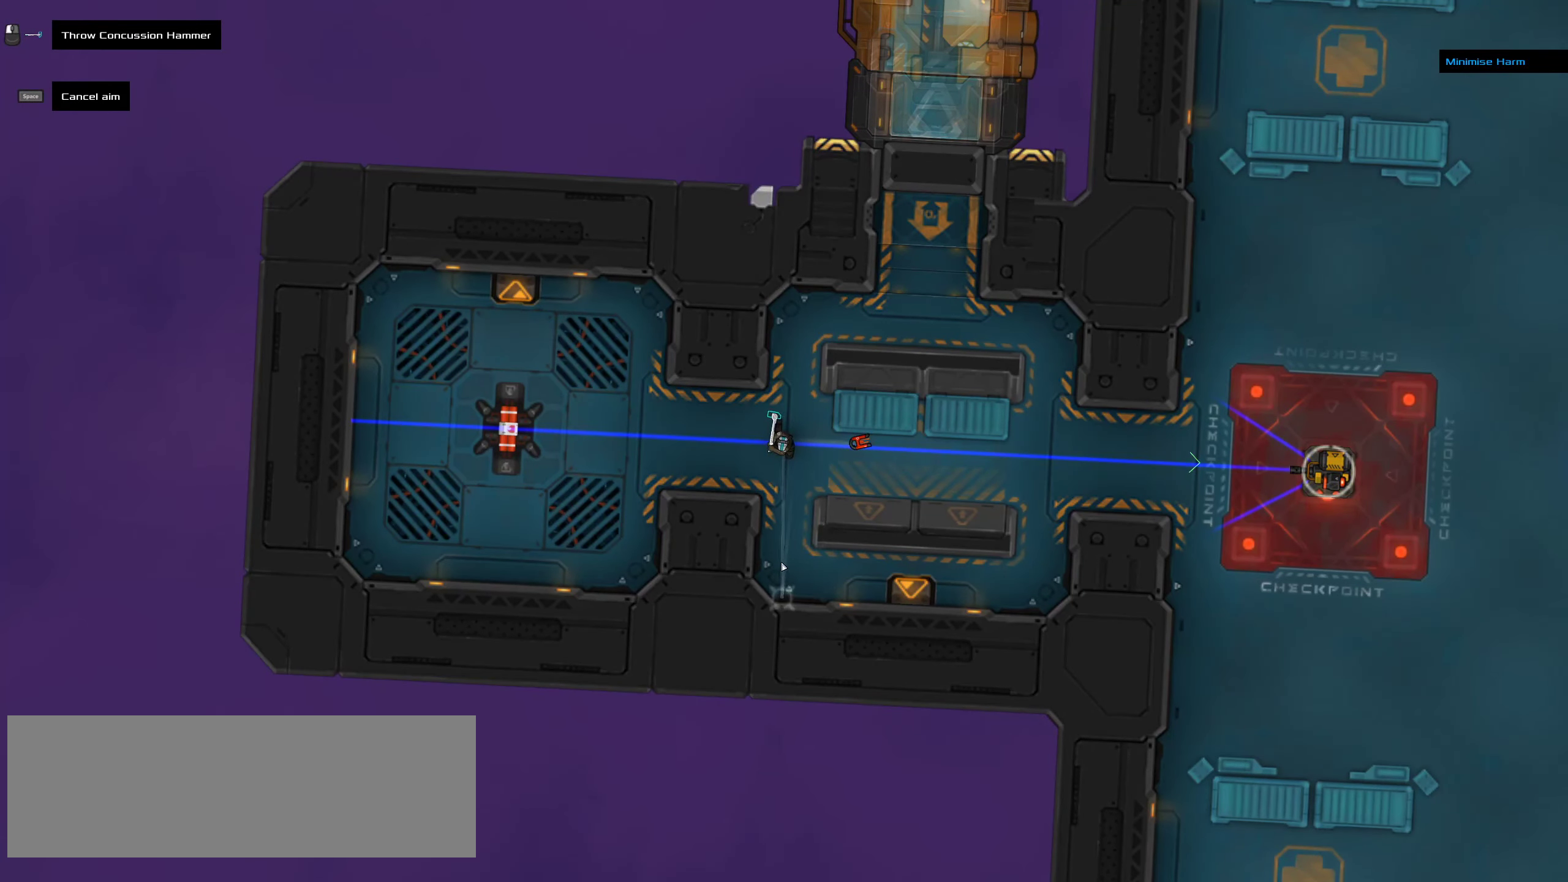
{"keys": [], "mouse": [], "events": []}
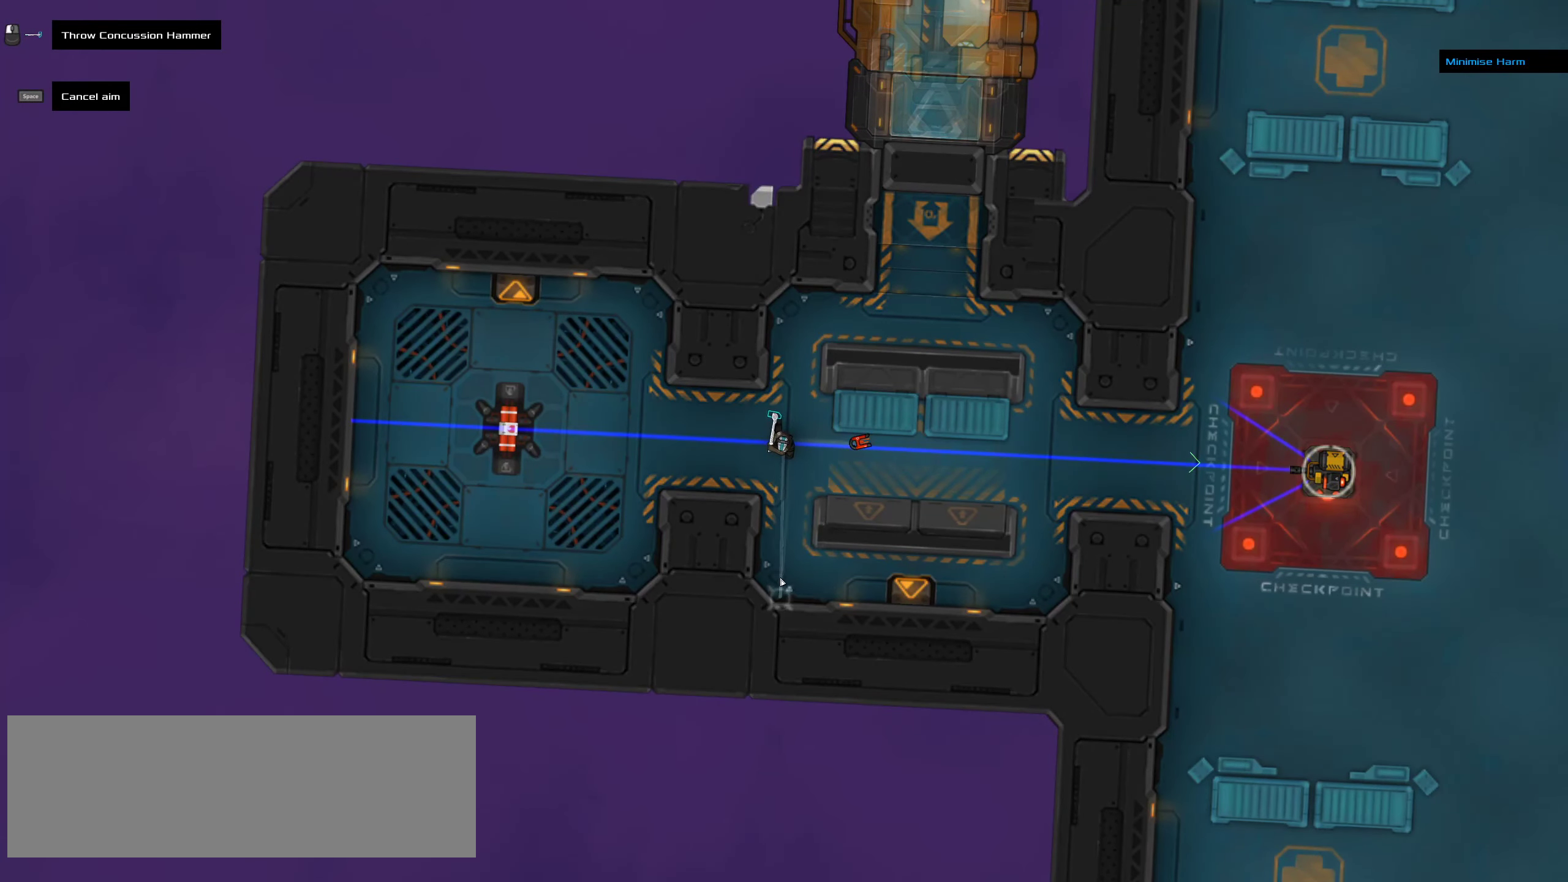
{"keys": [], "mouse": [], "events": [[50, "mouse_middle", "down"], [150, "mouse_middle", "up"]]}
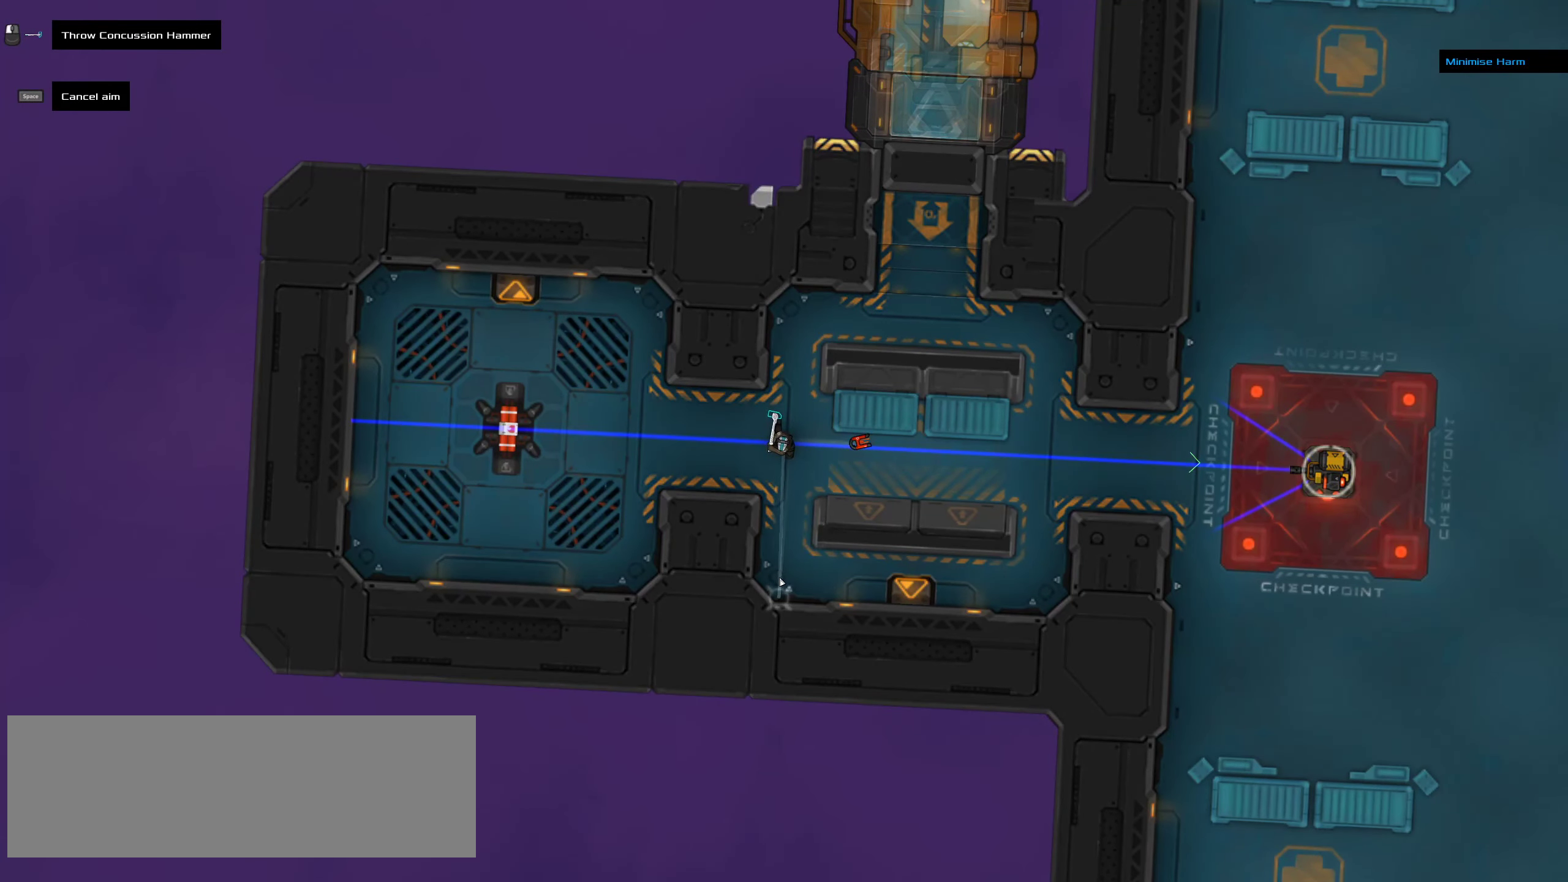
{"keys": [], "mouse": [], "events": [[317, "ctrl", "down"], [400, "ctrl", "up"]]}
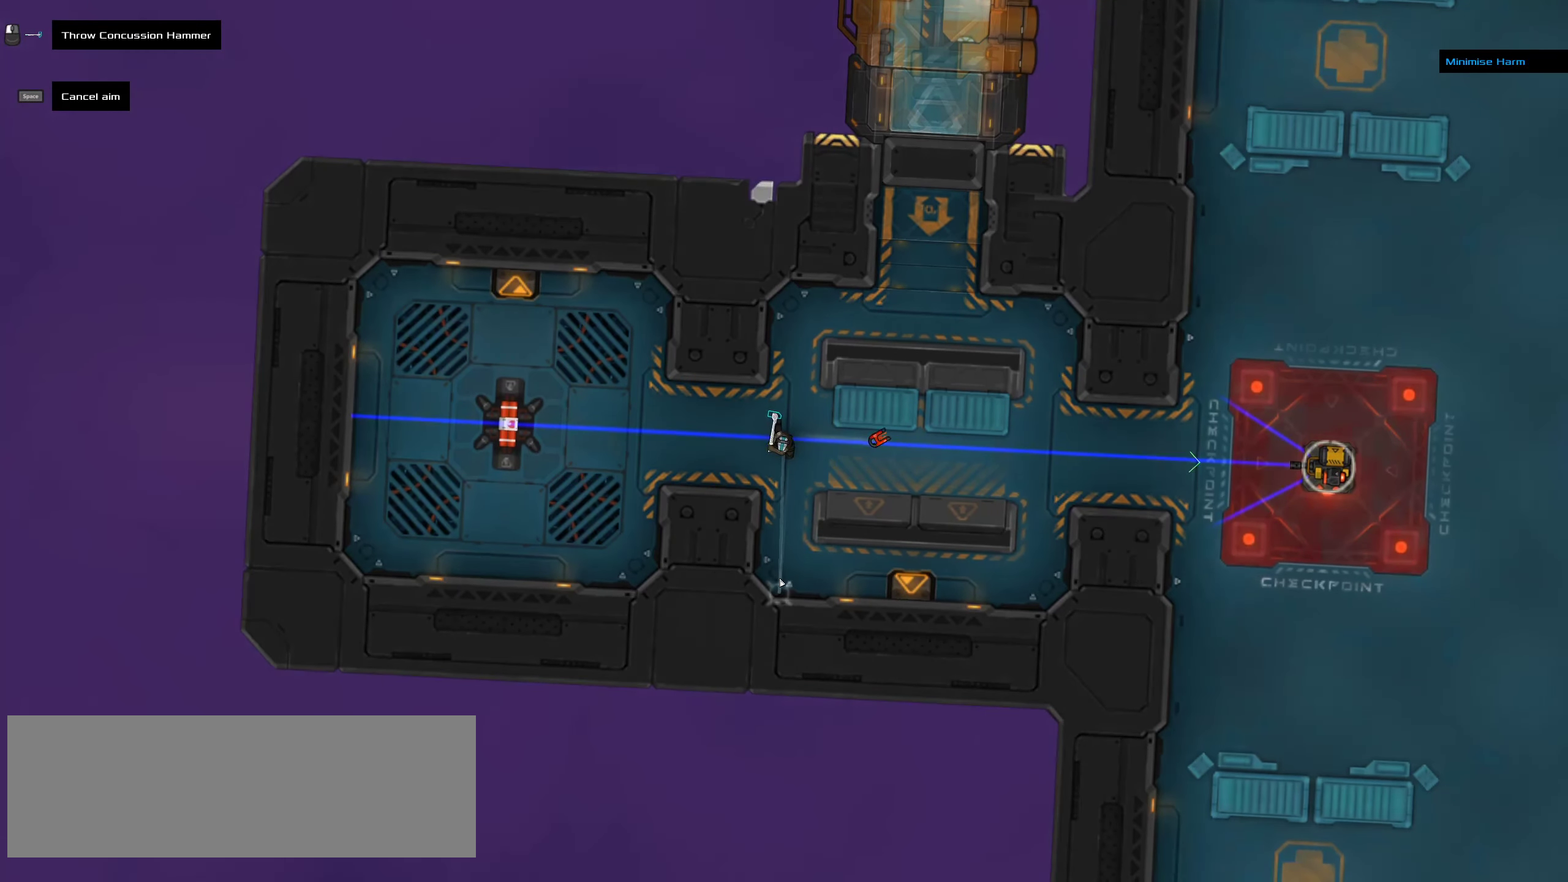
{"keys": [], "mouse": [], "events": []}
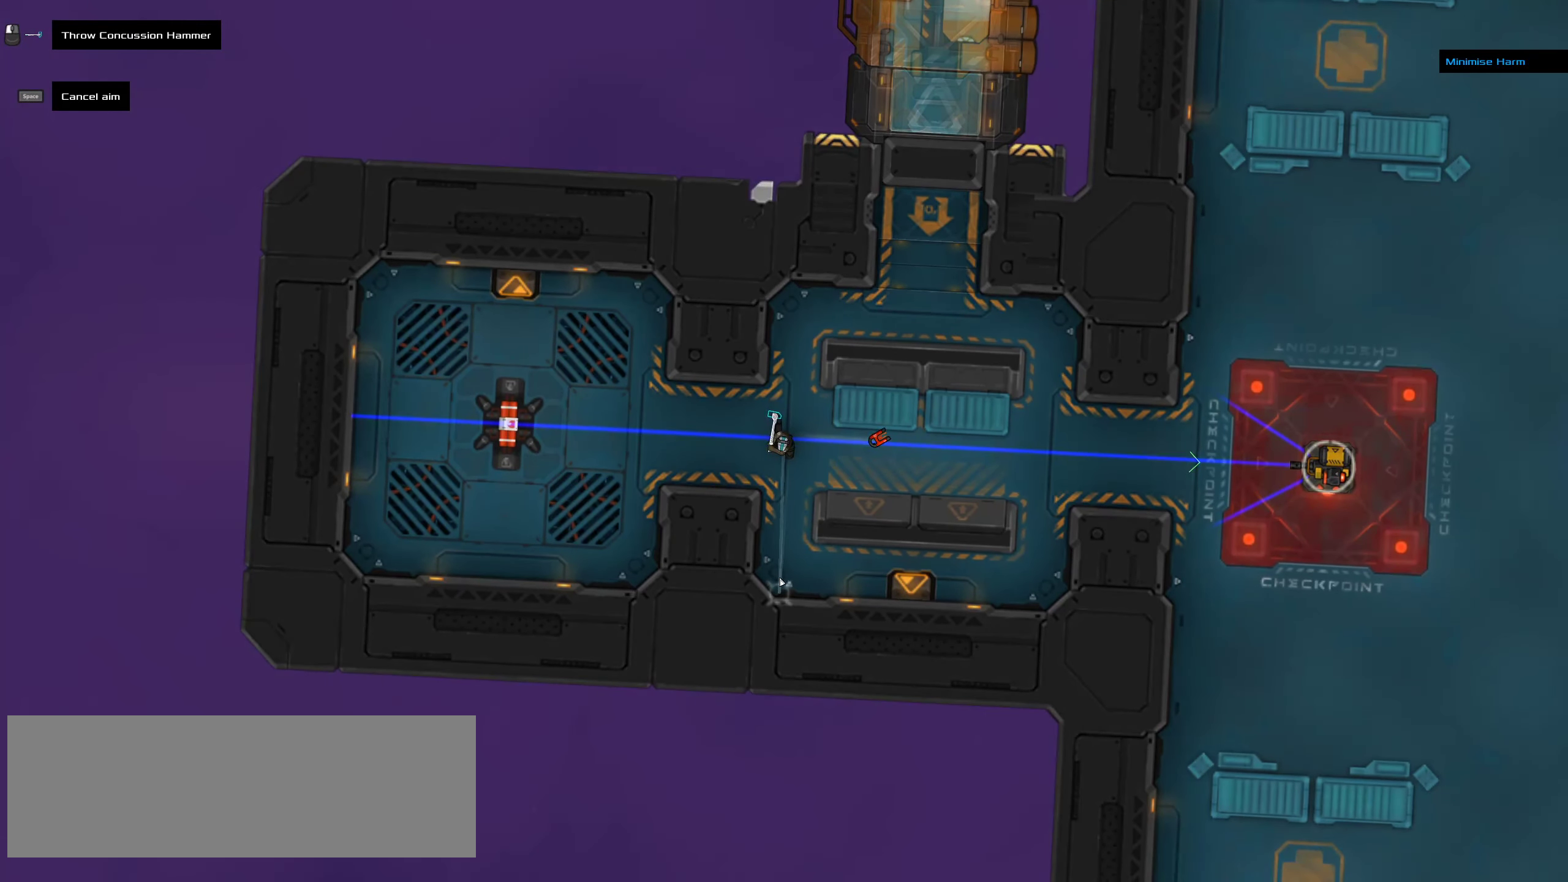
{"keys": [], "mouse": [], "events": []}
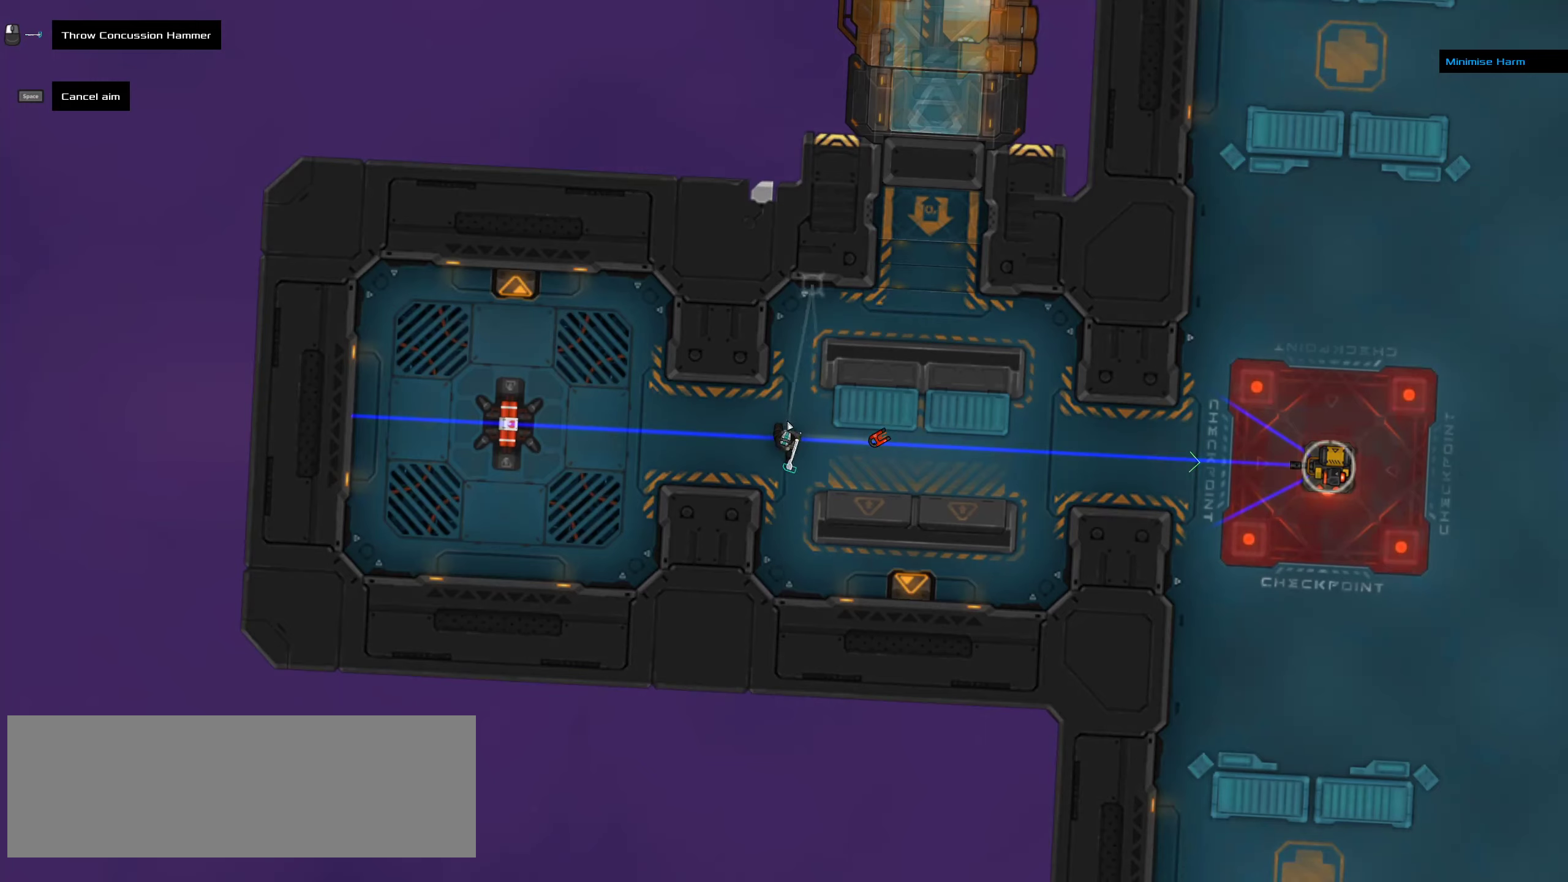
{"keys": [], "mouse": [], "events": []}
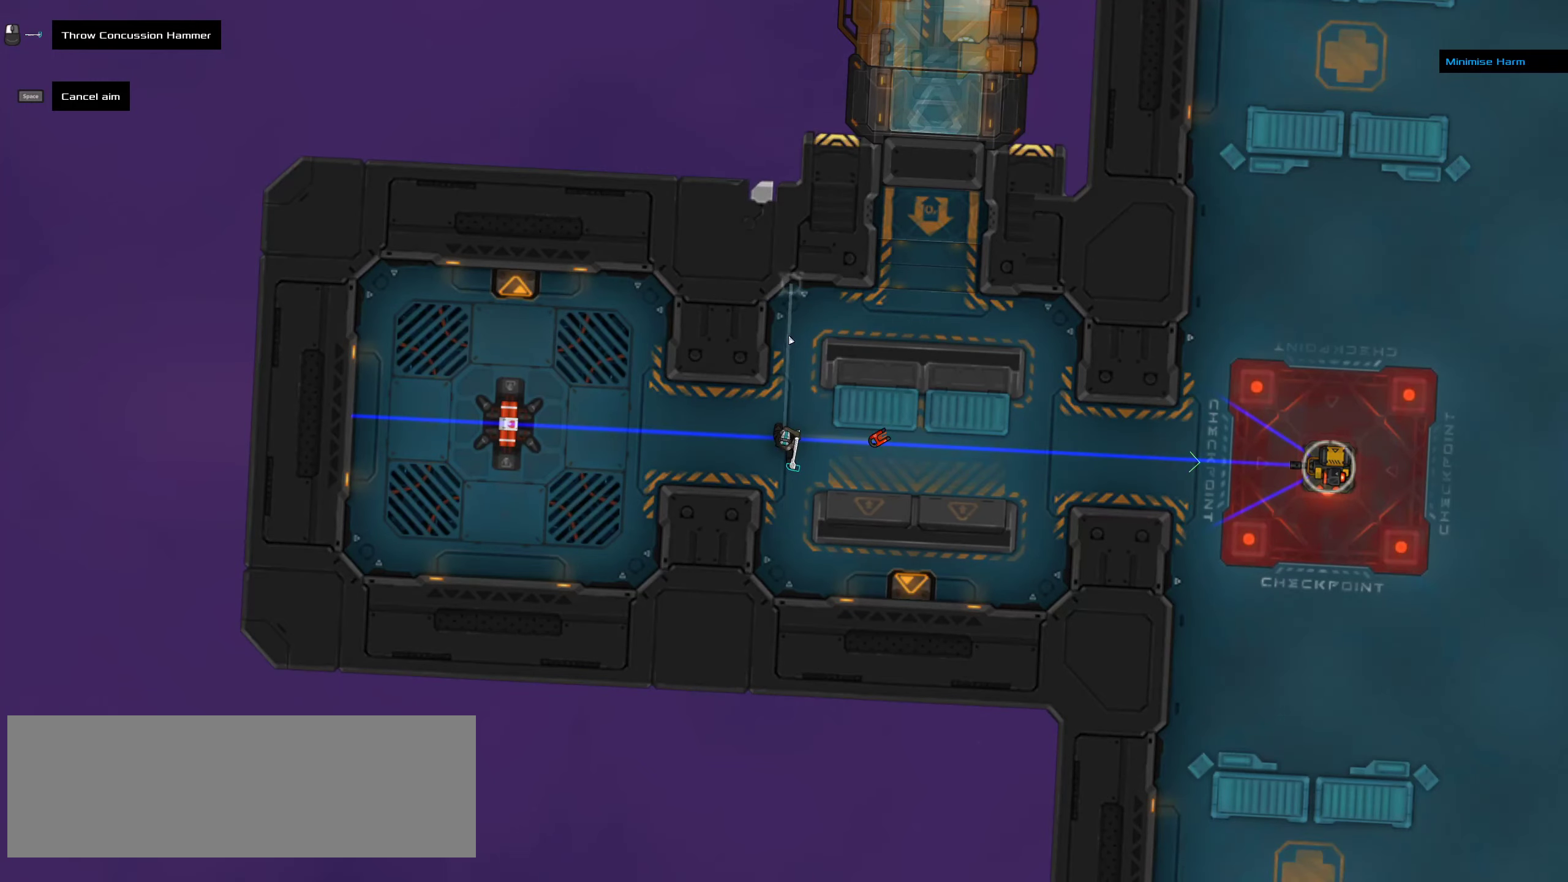
{"keys": [], "mouse": [], "events": []}
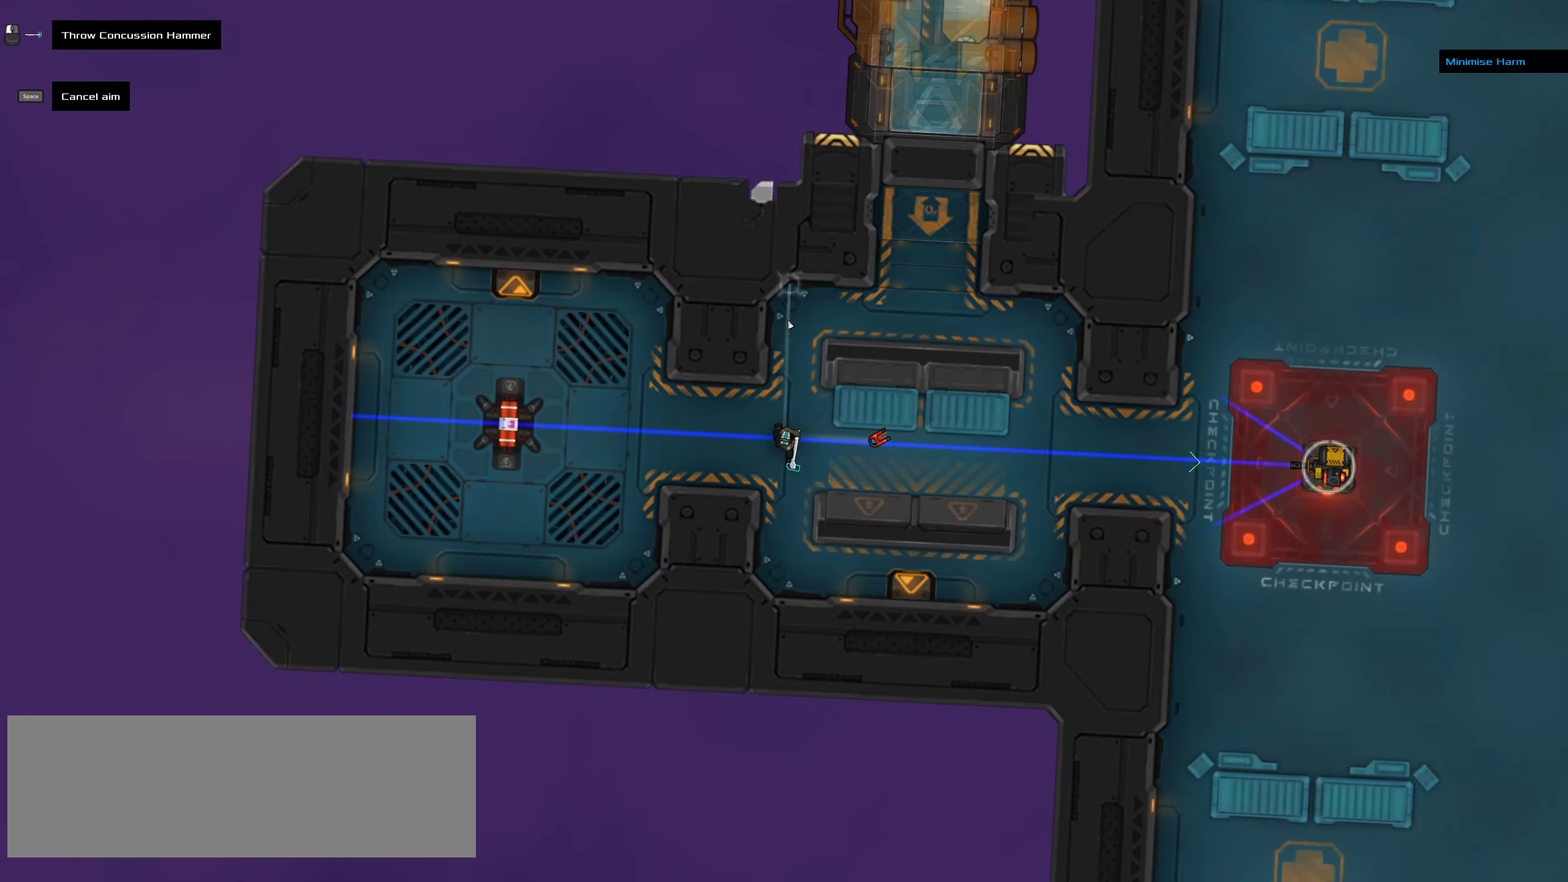
{"keys": [], "mouse": [], "events": [[67, "mouse_middle", "down"], [167, "mouse_middle", "up"], [384, "ctrl", "down"], [450, "ctrl", "up"]]}
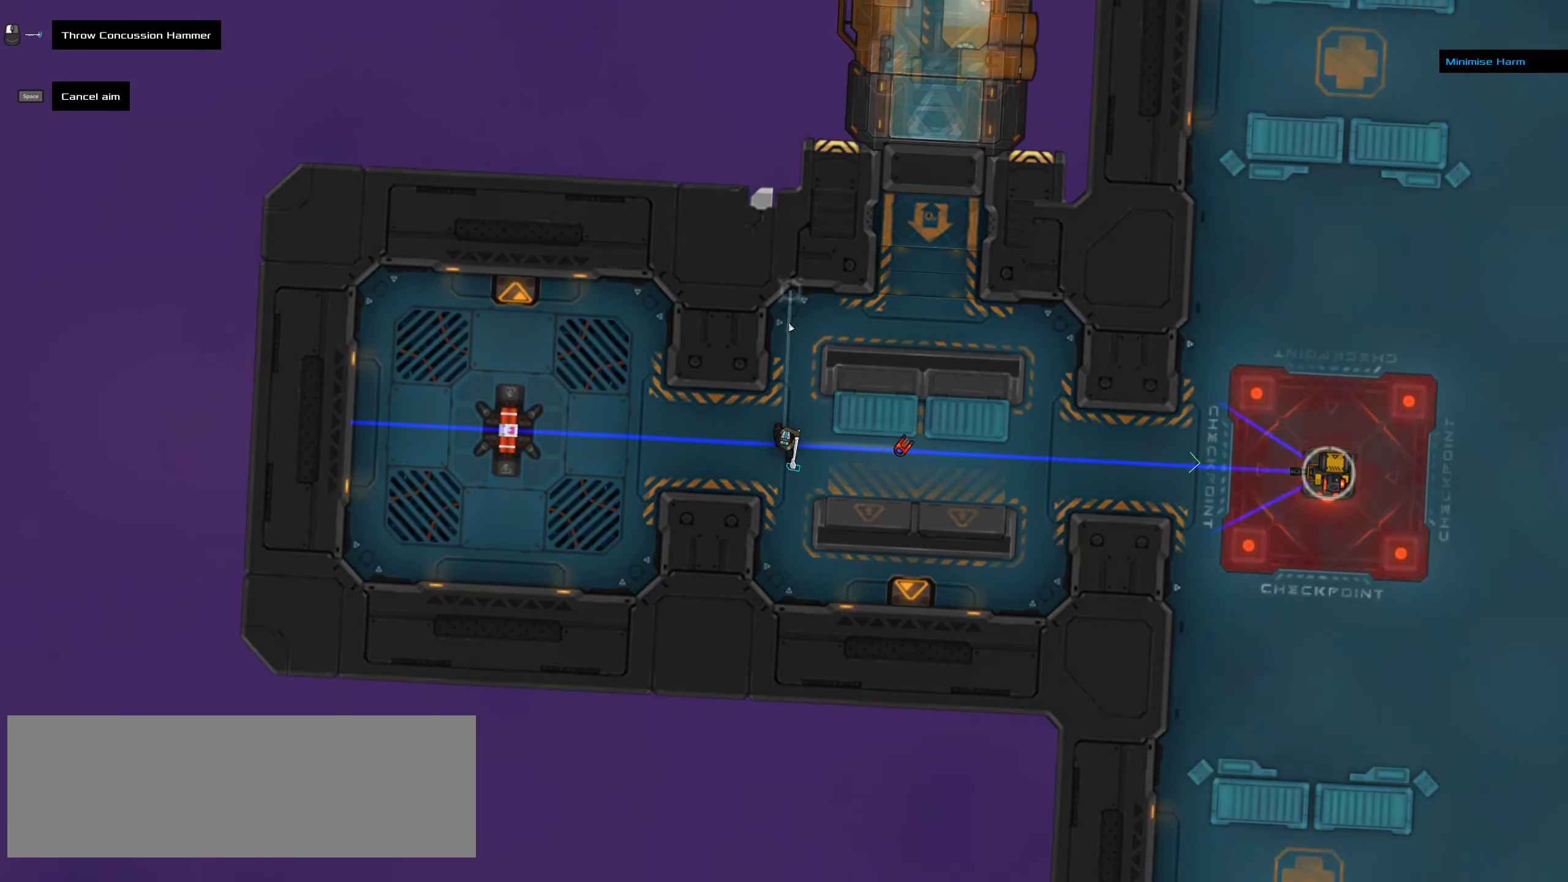
{"keys": [], "mouse": [], "events": []}
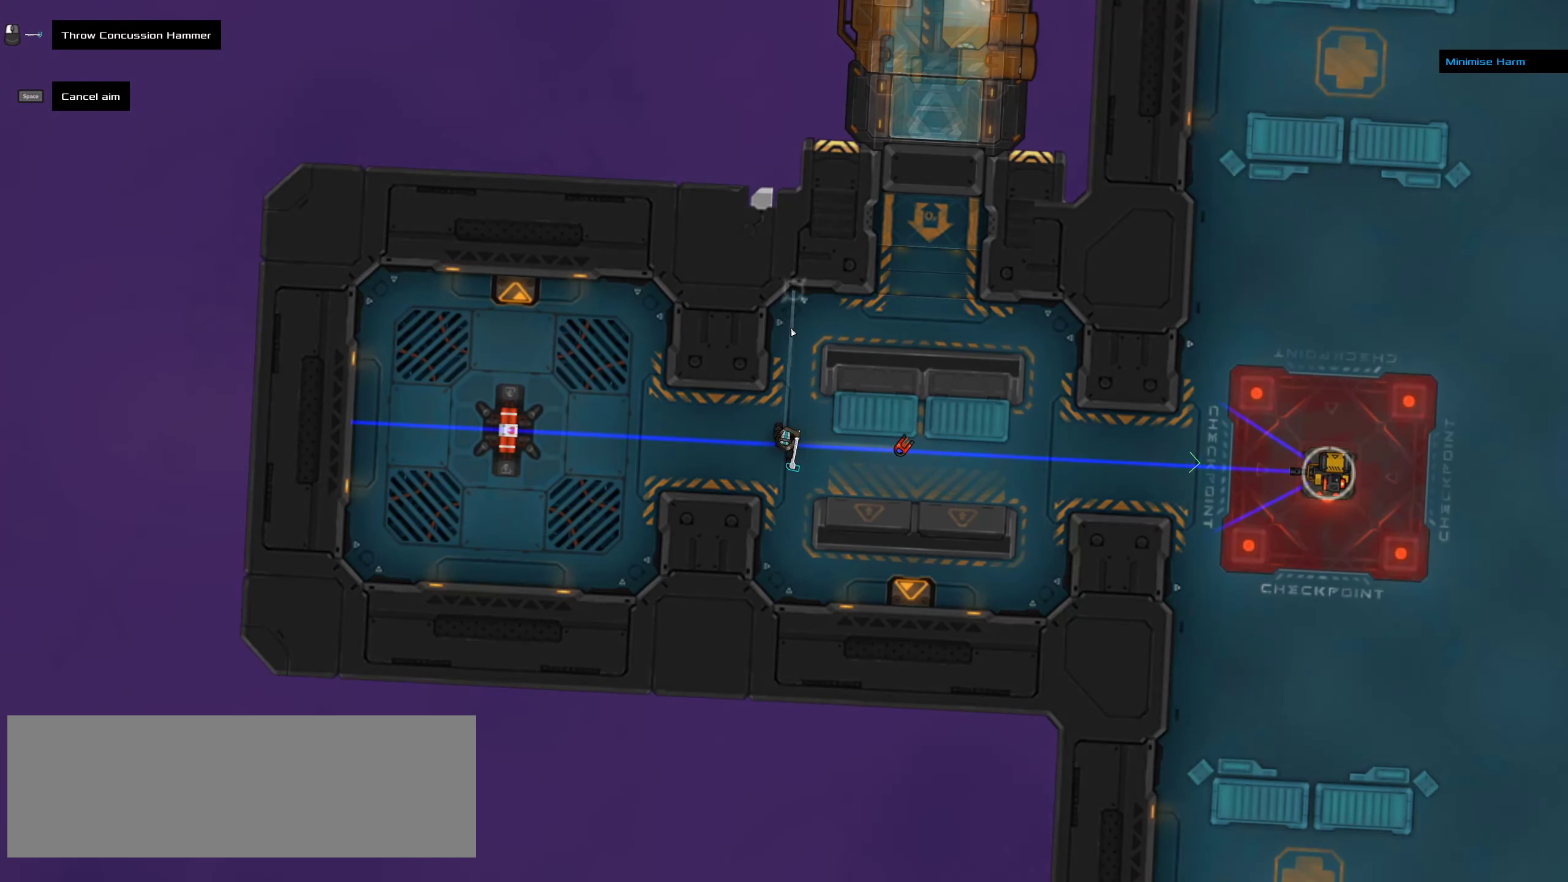
{"keys": [], "mouse": [], "events": []}
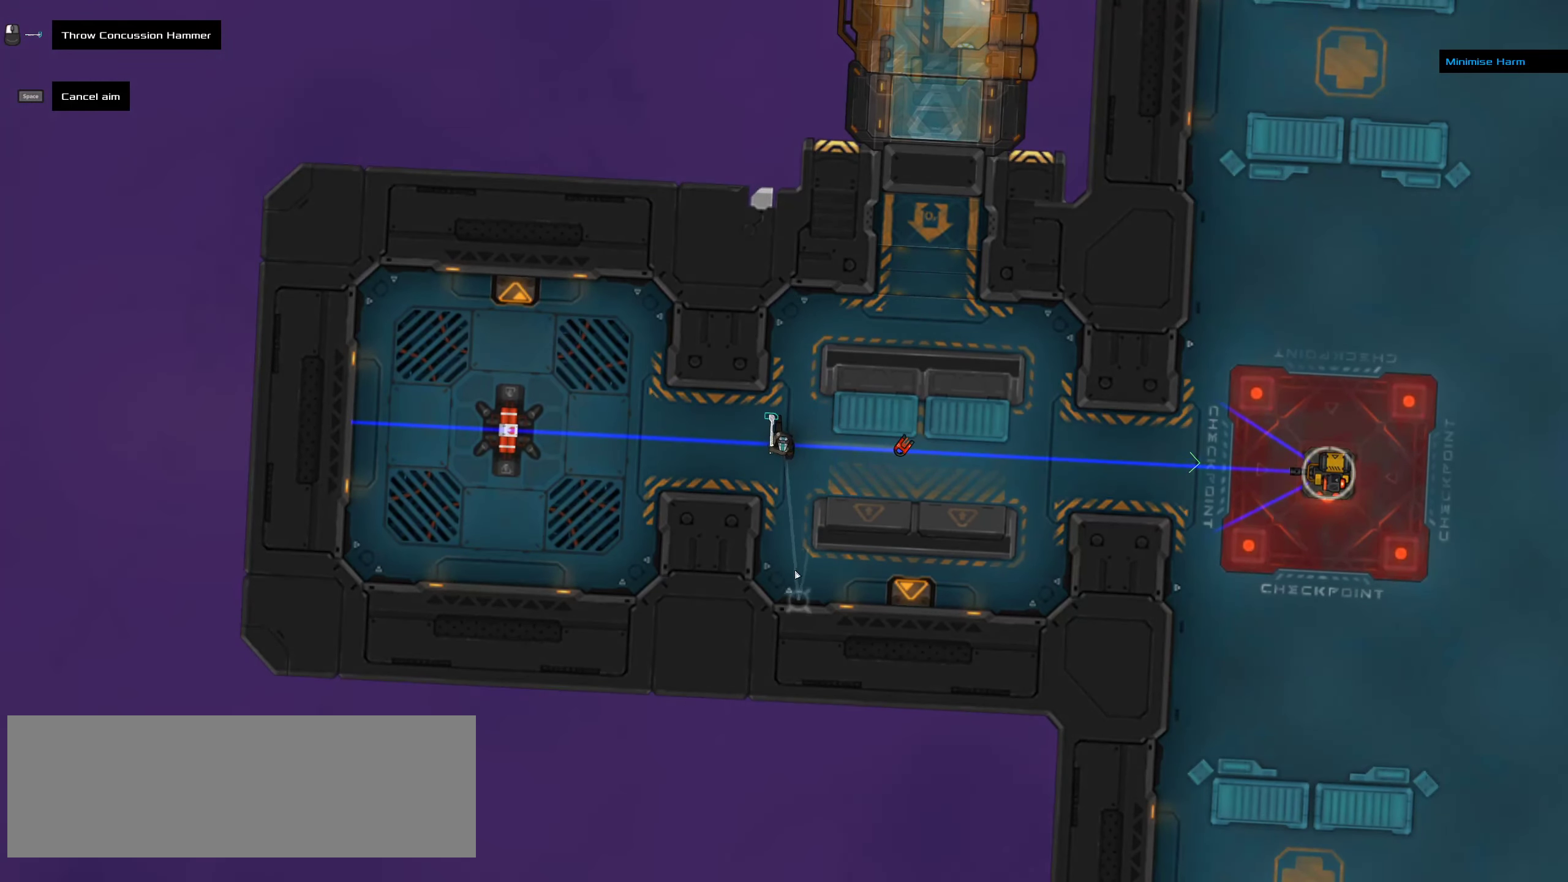
{"keys": [], "mouse": [], "events": []}
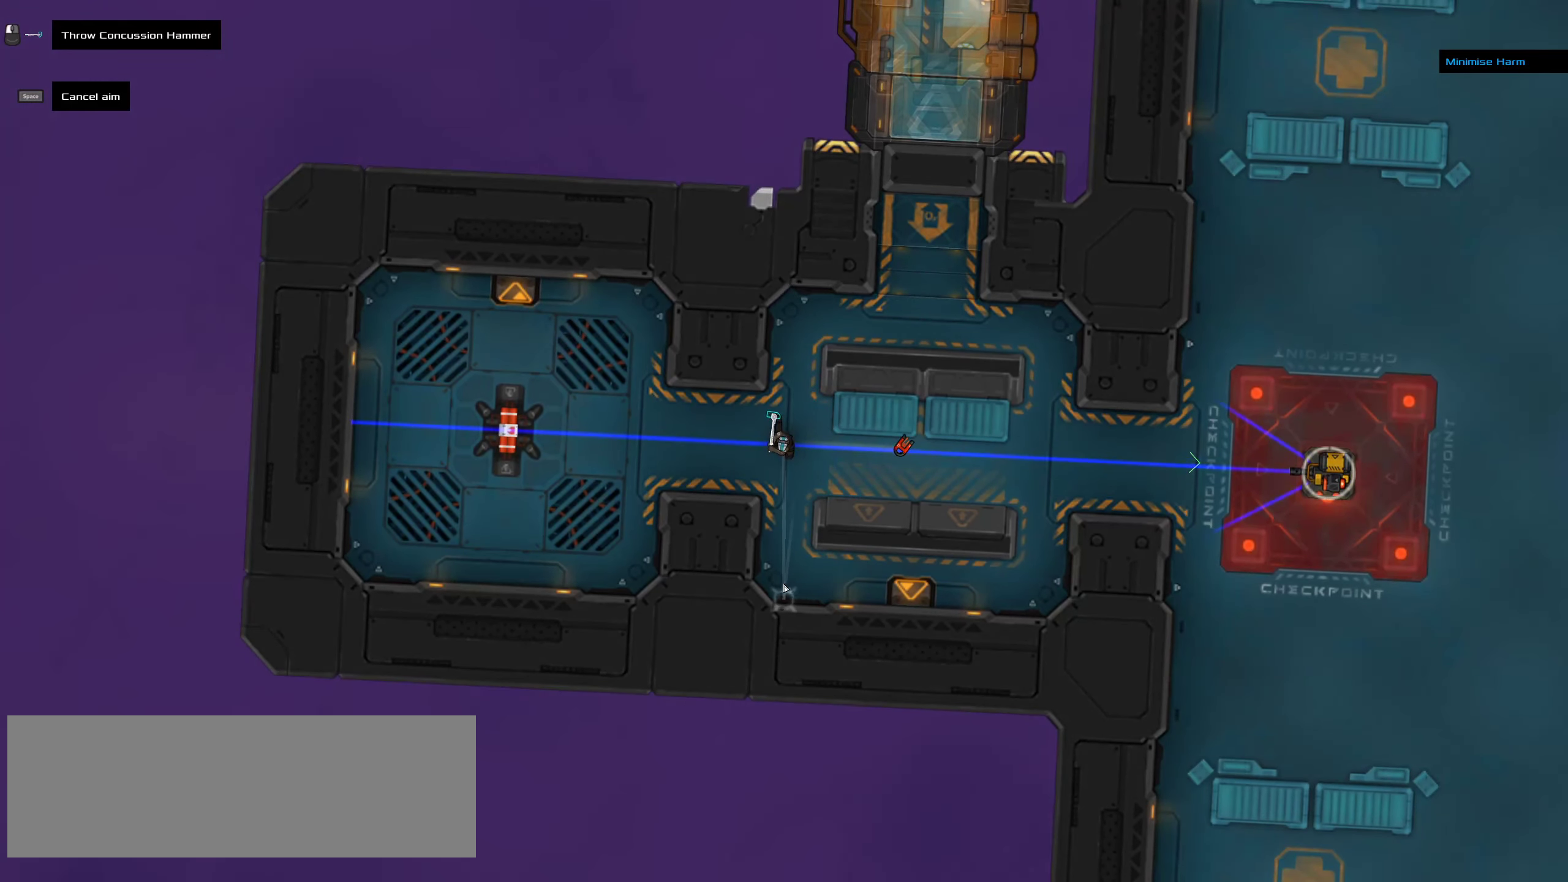
{"keys": [], "mouse": [], "events": [[350, "mouse_middle", "down"], [434, "mouse_middle", "up"]]}
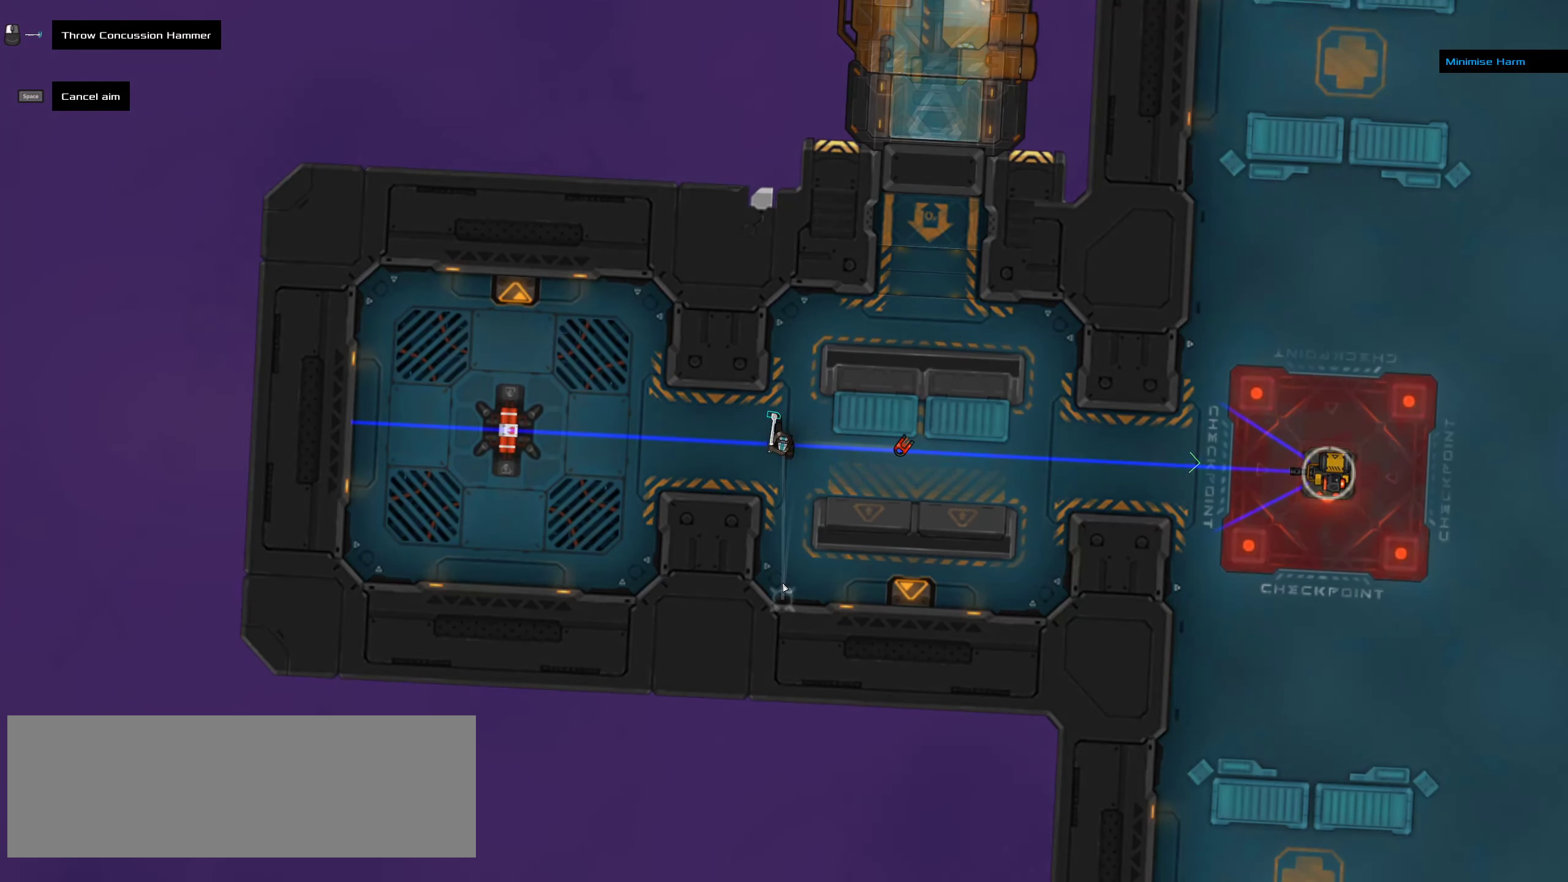
{"keys": [], "mouse": [], "events": []}
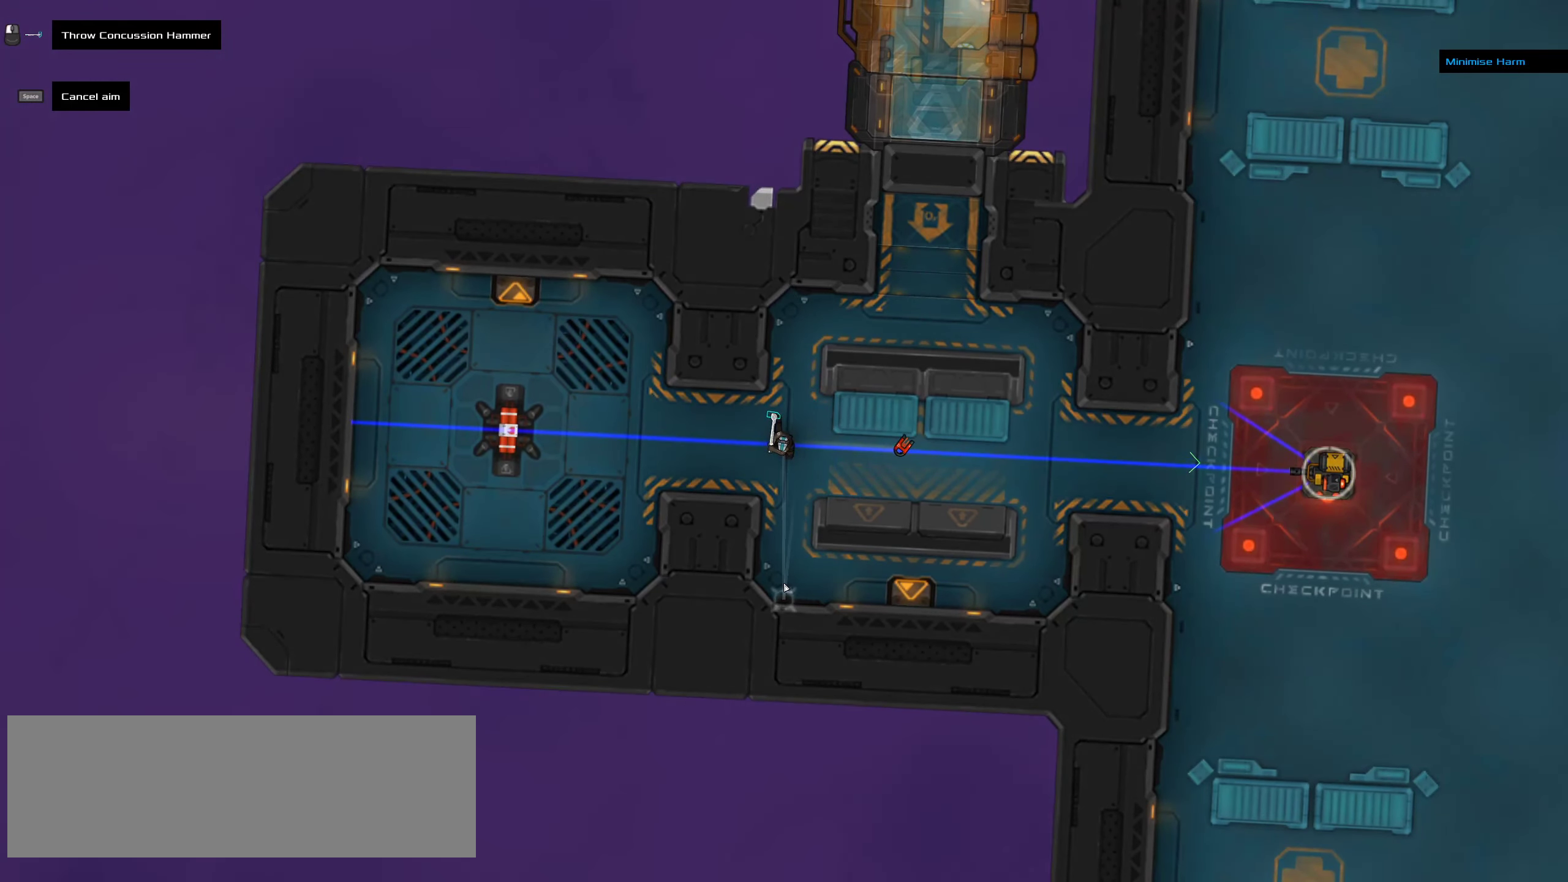
{"keys": [], "mouse": [], "events": [[267, "ctrl", "down"], [300, "ctrl", "up"]]}
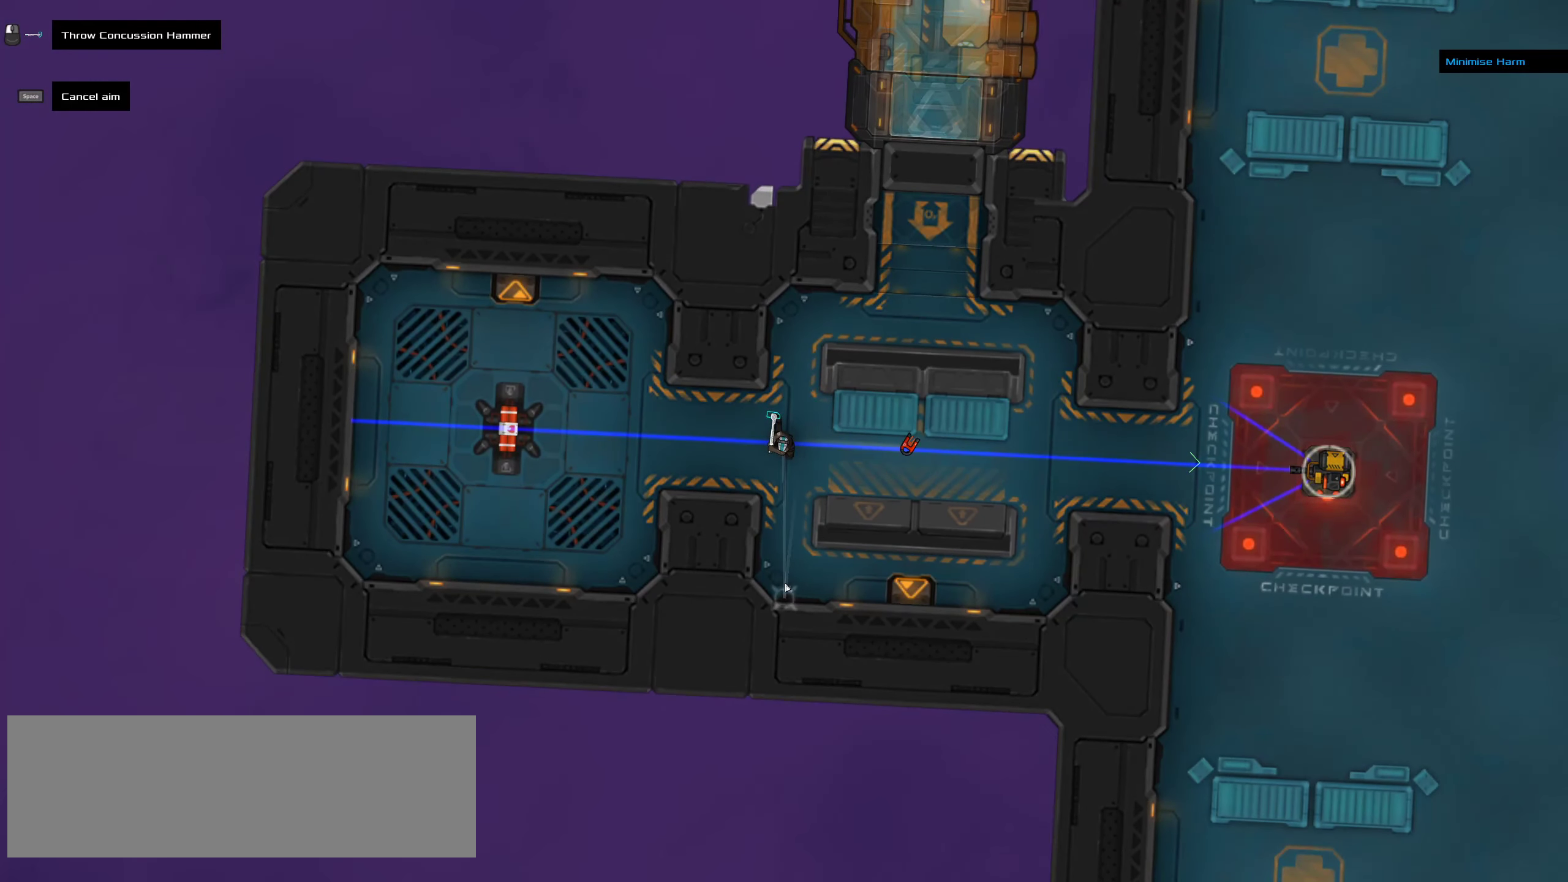
{"keys": [], "mouse": [], "events": []}
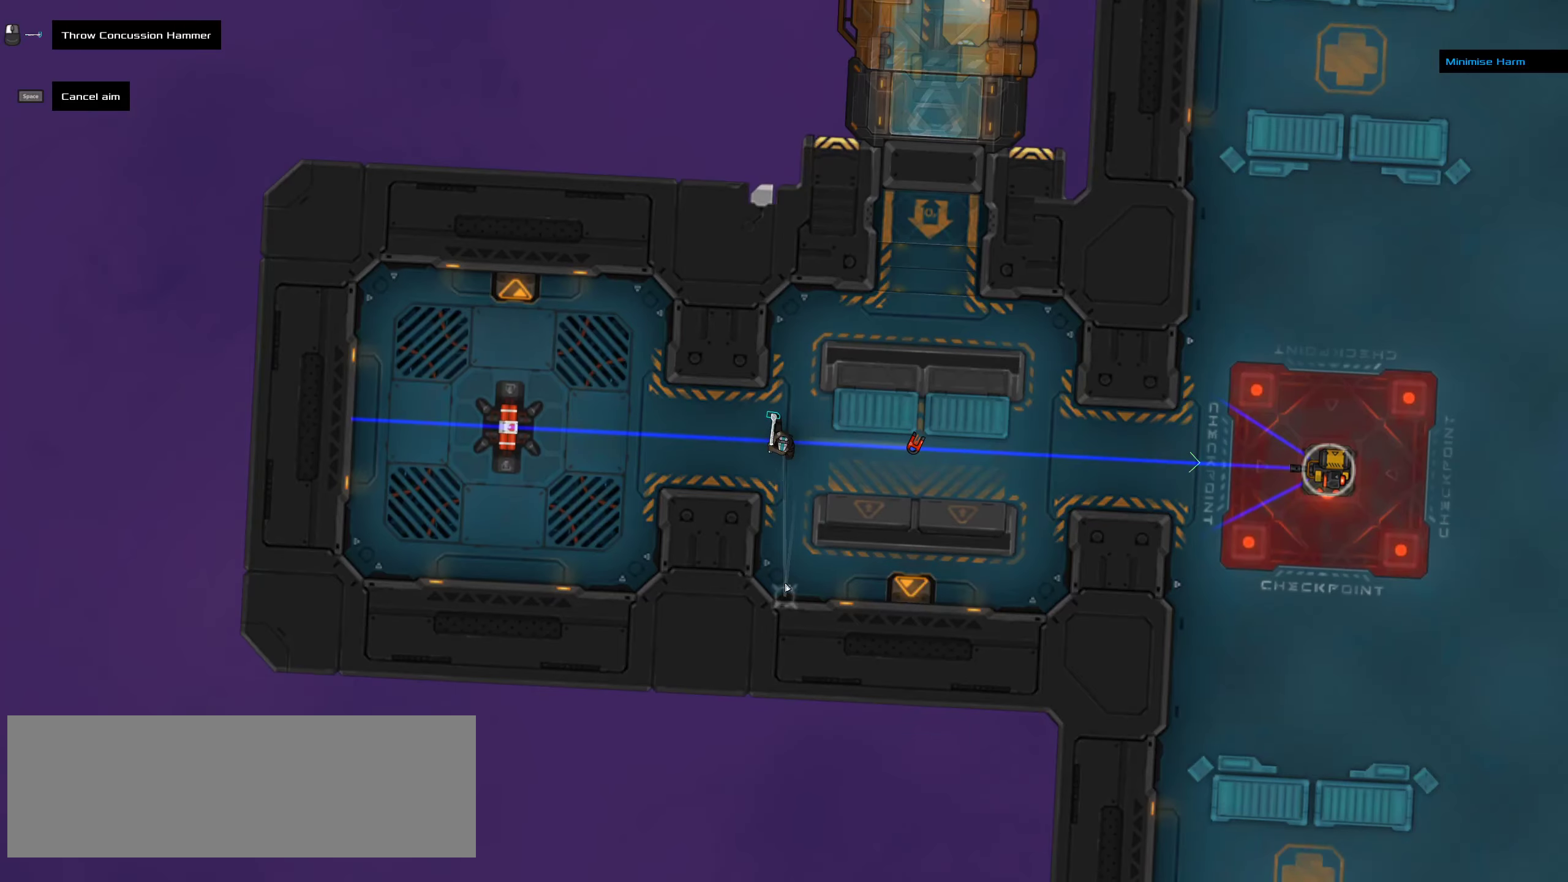
{"keys": [], "mouse": [], "events": [[333, "ctrl", "down"], [366, "ctrl", "up"]]}
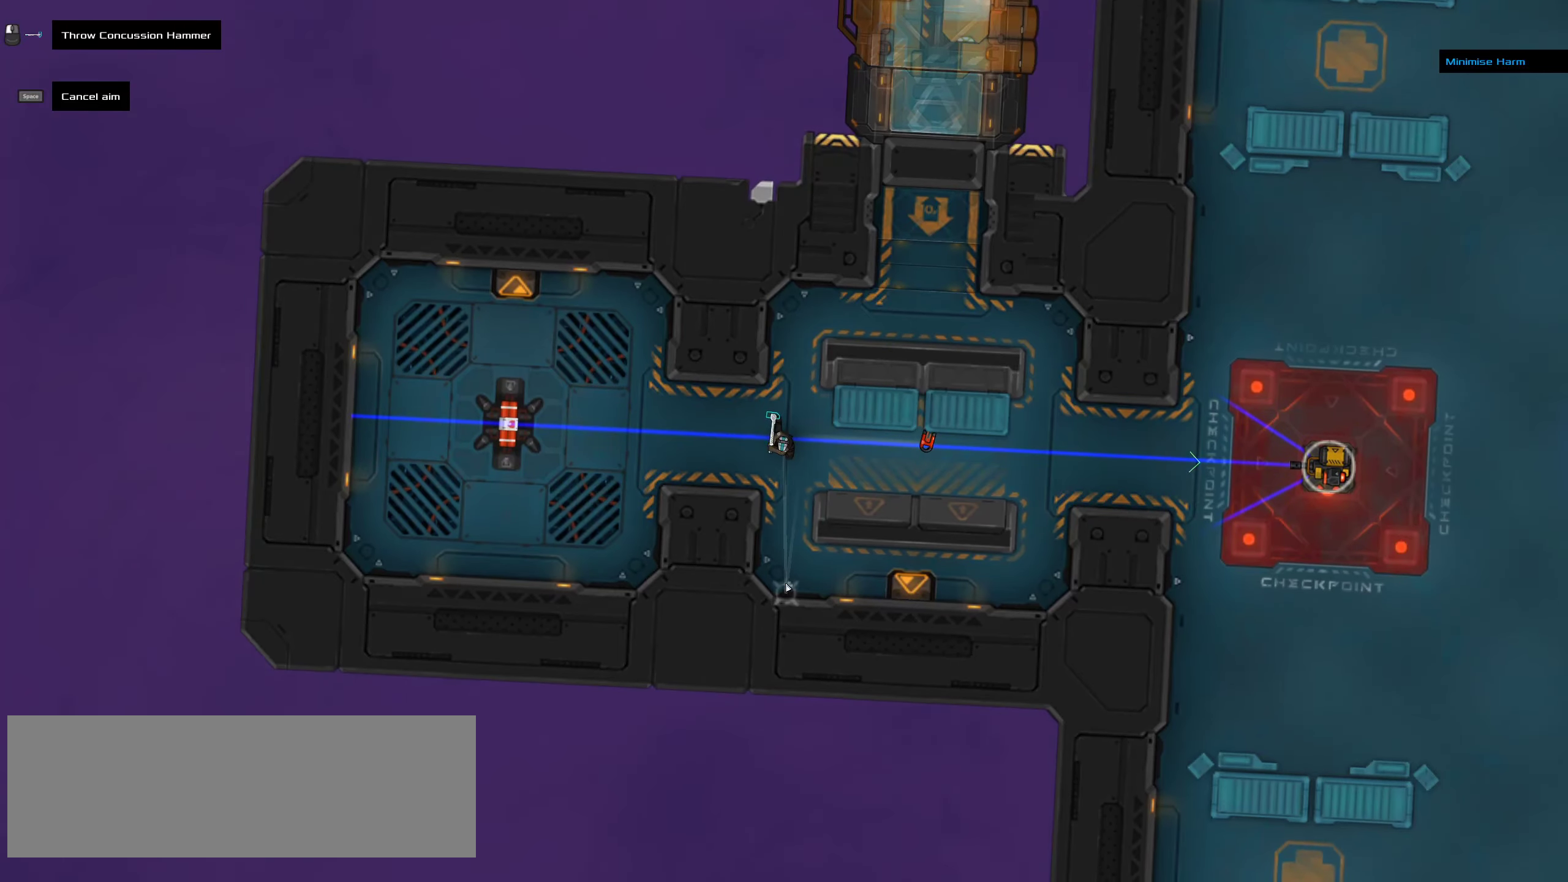
{"keys": [], "mouse": [], "events": [[350, "ctrl", "down"], [383, "ctrl", "up"]]}